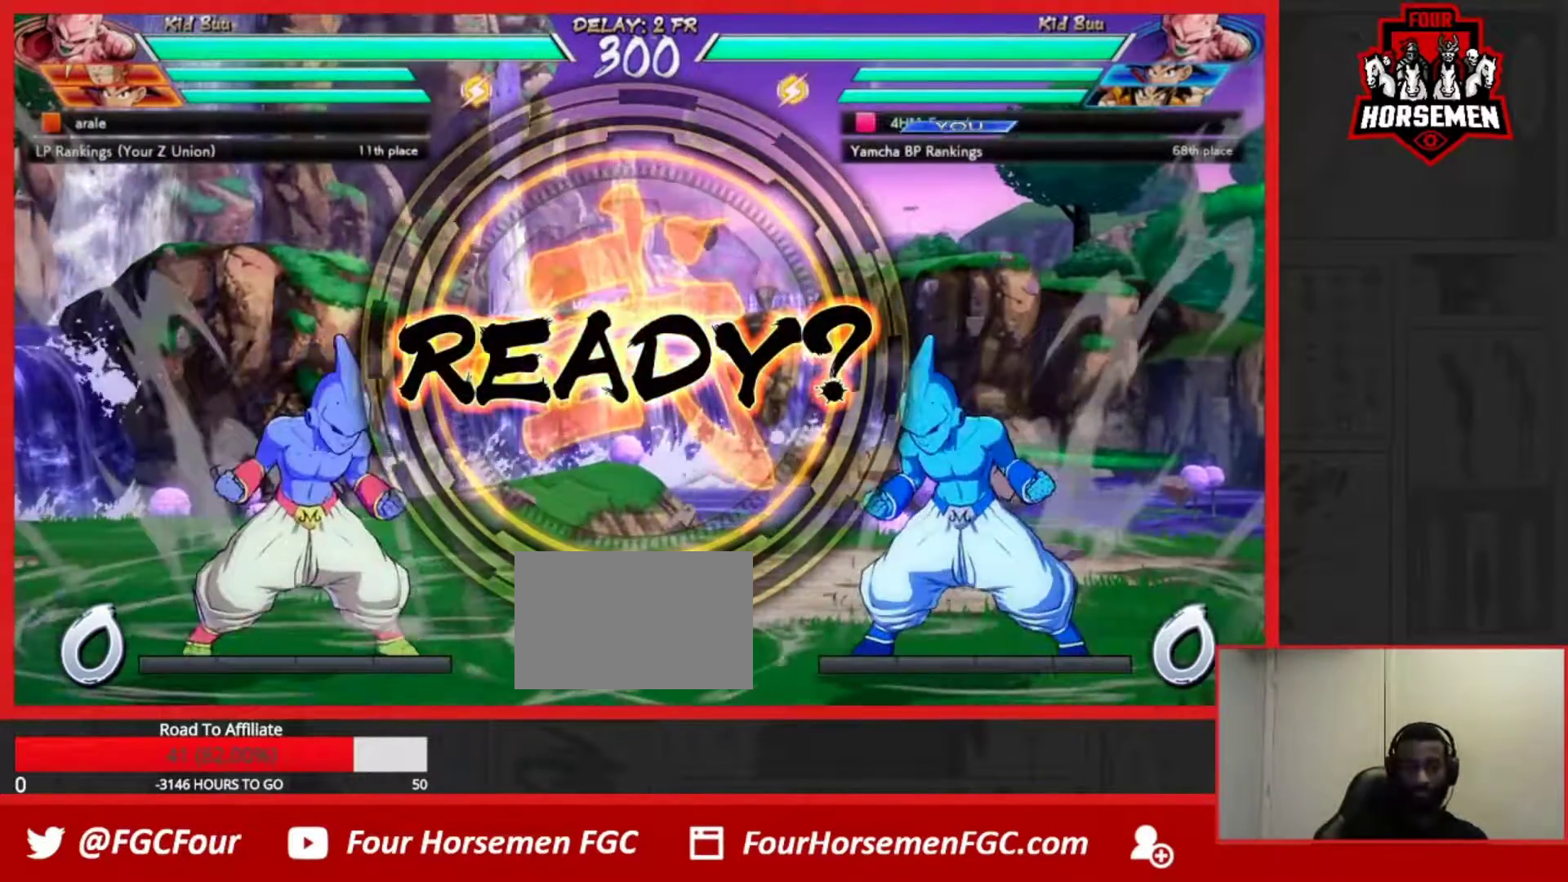
Gameplay with a controller (arcade stick); each line is a JSON object with the inputs held at the frame after it. "events" lists button and stick changes between this image and that frame as [ms after this image, input, new state], when the widget could be followed in between. Not read: L3 R3.
{"buttons": [], "left_stick": "center", "events": [[400, "left_stick", "center"]]}
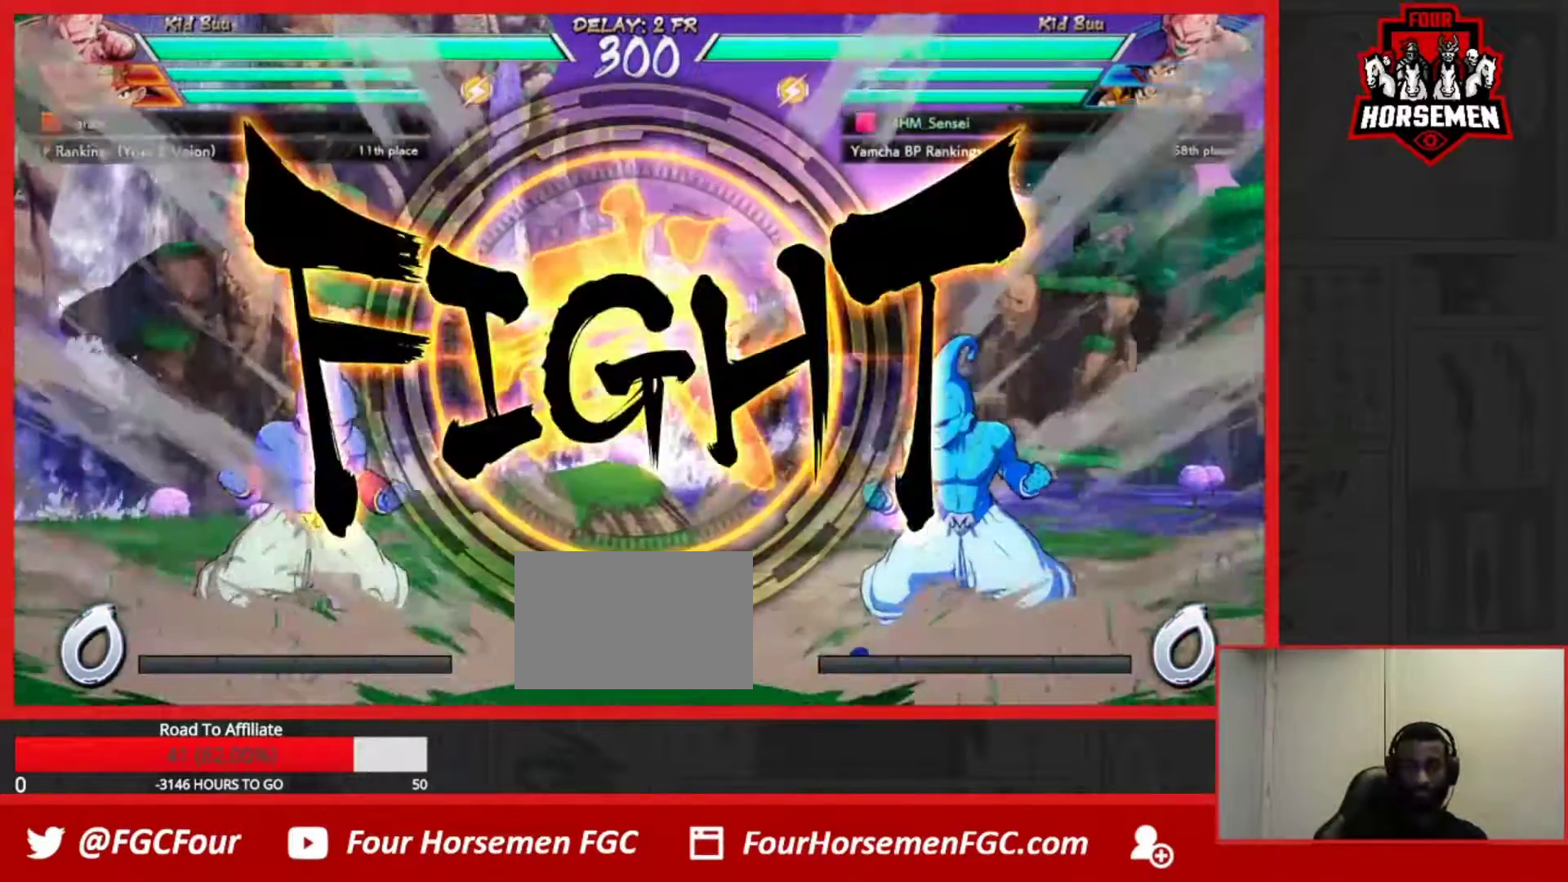
{"buttons": [], "left_stick": "right", "events": [[367, "left_stick", "up"], [483, "left_stick", "right"]]}
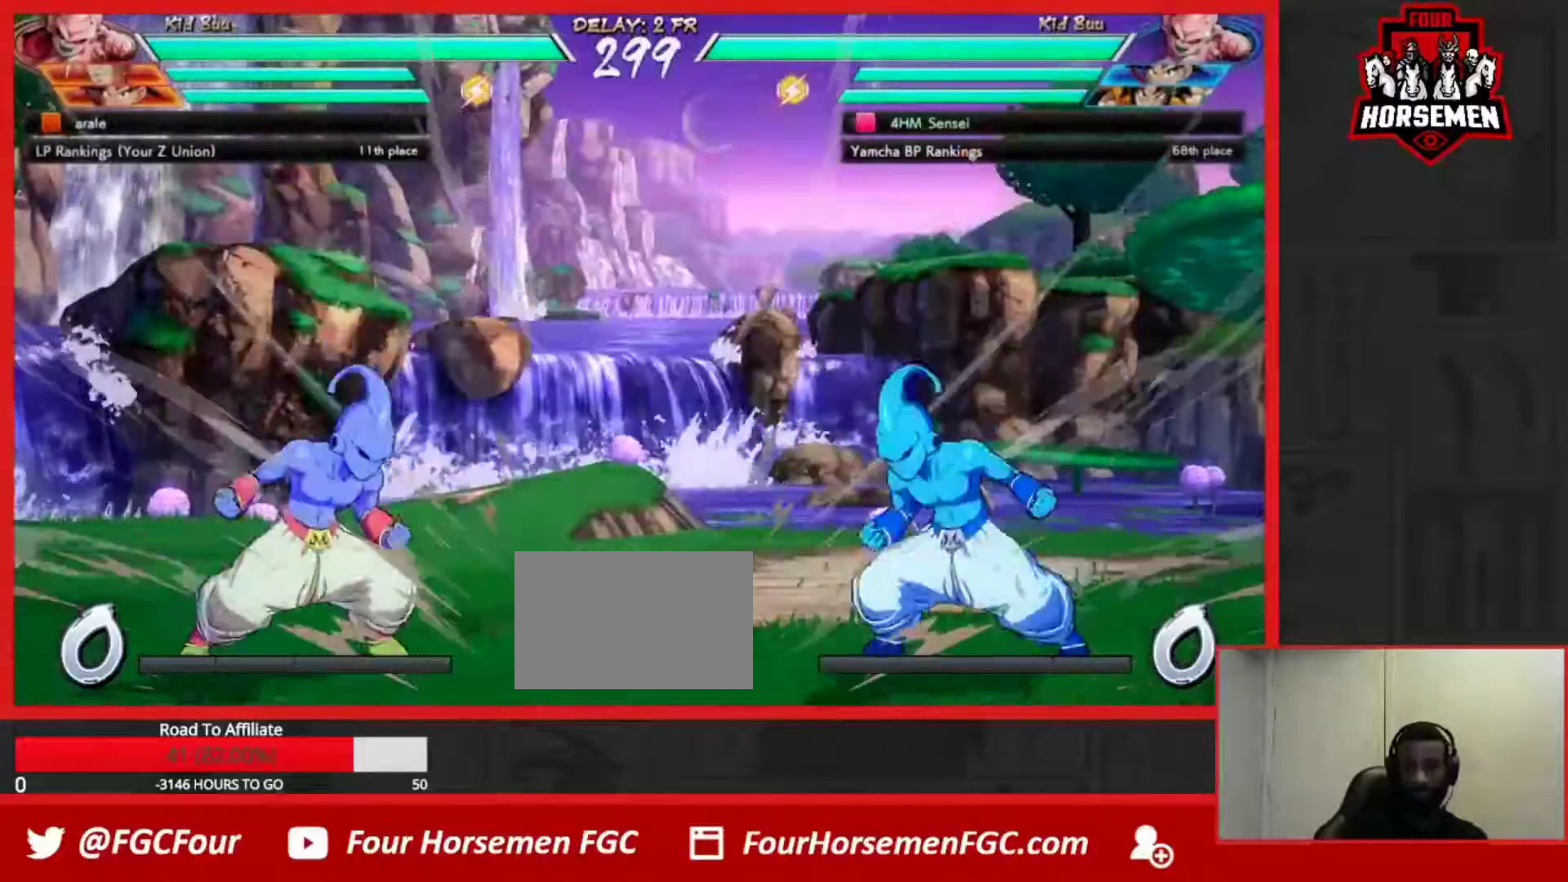
{"buttons": [], "left_stick": "down-right", "events": [[17, "left_stick", "center"], [67, "left_stick", "right"], [117, "CIRCLE", "down"], [183, "CIRCLE", "up"], [300, "left_stick", "down-right"]]}
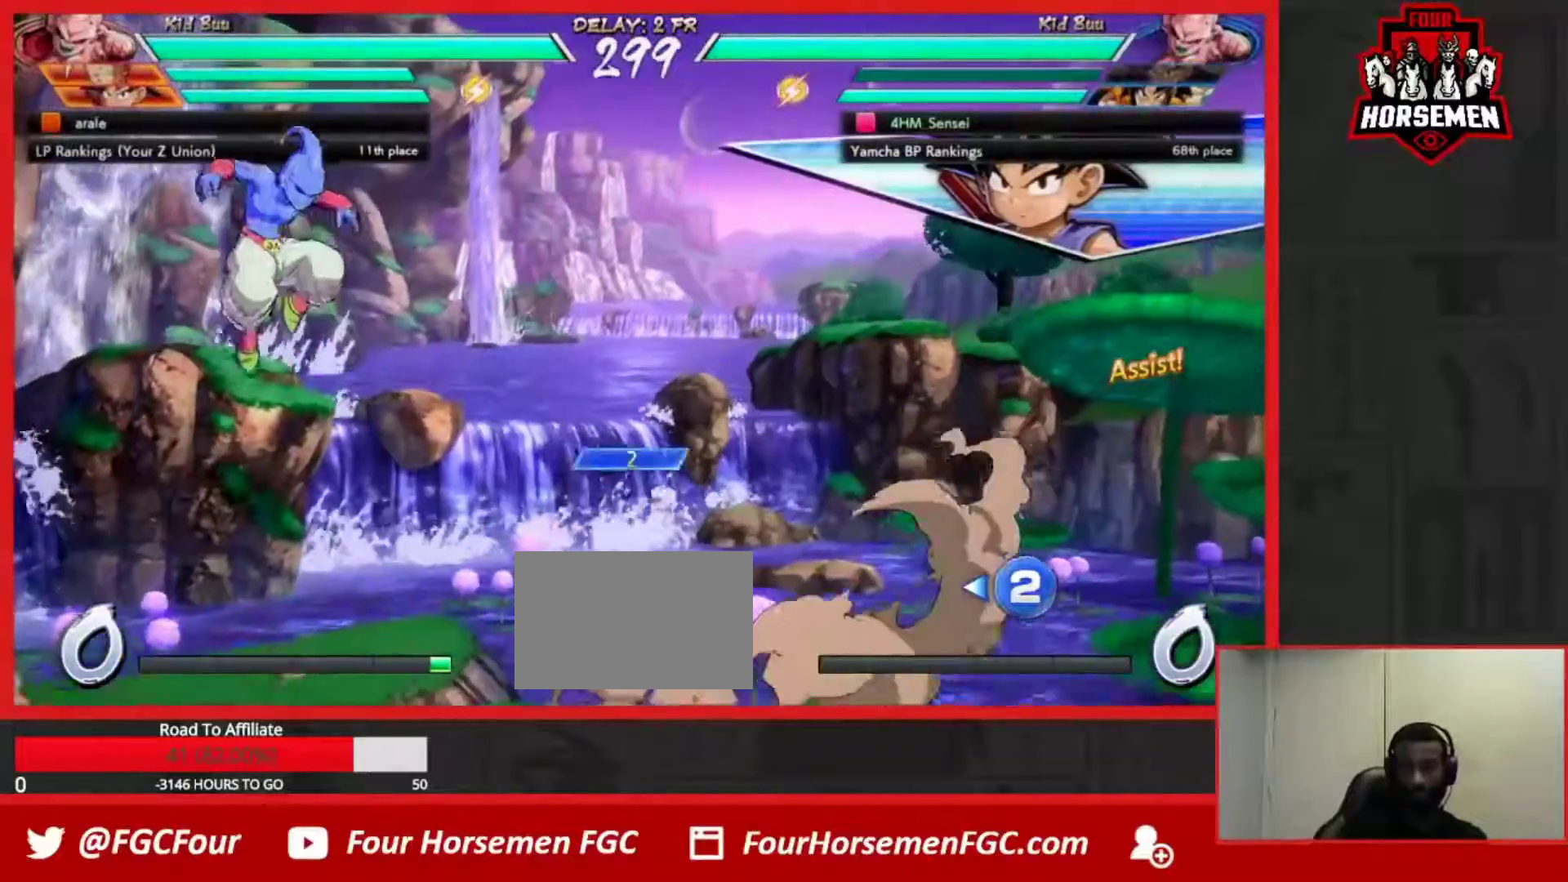
{"buttons": [], "left_stick": "center", "events": [[317, "CROSS", "down"], [317, "R1", "down"], [317, "left_stick", "center"], [367, "CROSS", "up"], [367, "R1", "up"], [417, "CROSS", "down"], [417, "R1", "down"], [483, "CROSS", "up"], [500, "R1", "up"]]}
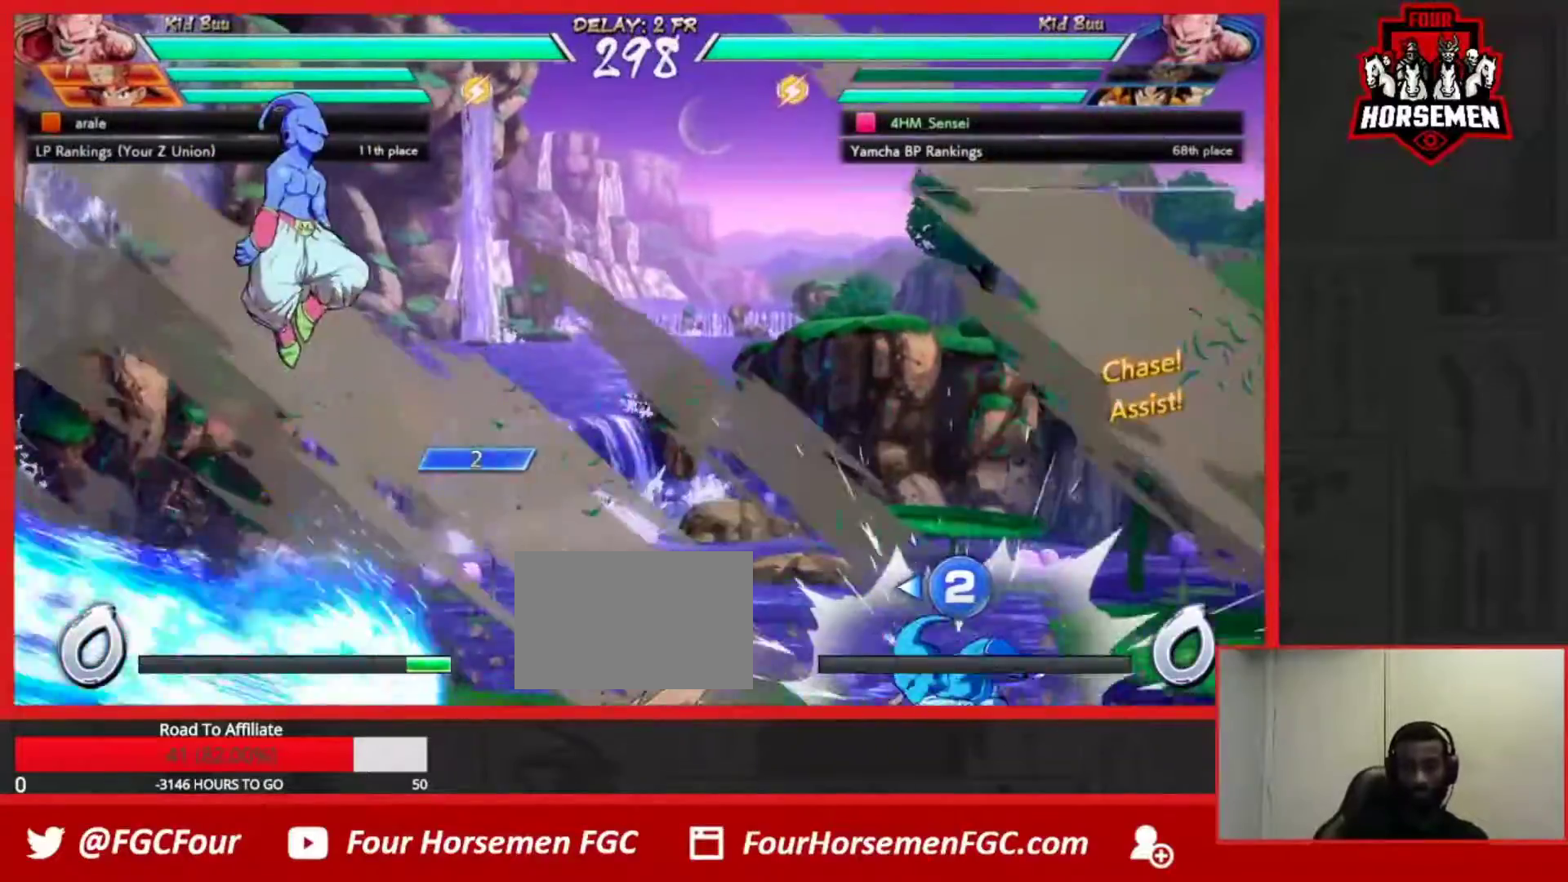
{"buttons": [], "left_stick": "center", "events": []}
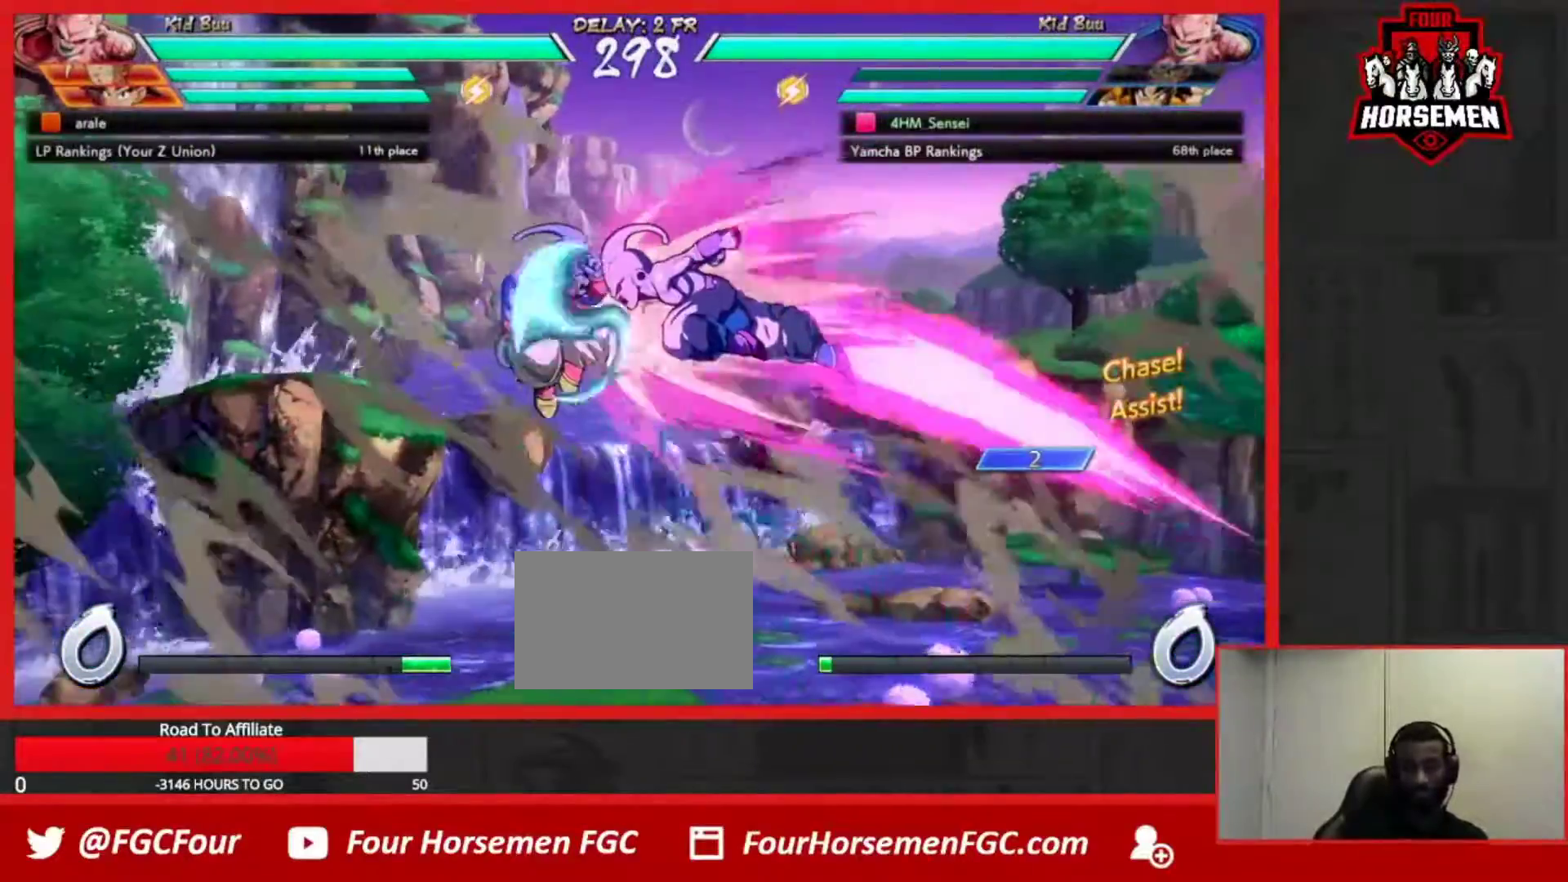
{"buttons": [], "left_stick": "down-right", "events": [[117, "left_stick", "down"], [200, "left_stick", "left"], [233, "TRIANGLE", "down"], [250, "left_stick", "center"], [317, "TRIANGLE", "up"], [417, "left_stick", "down-right"]]}
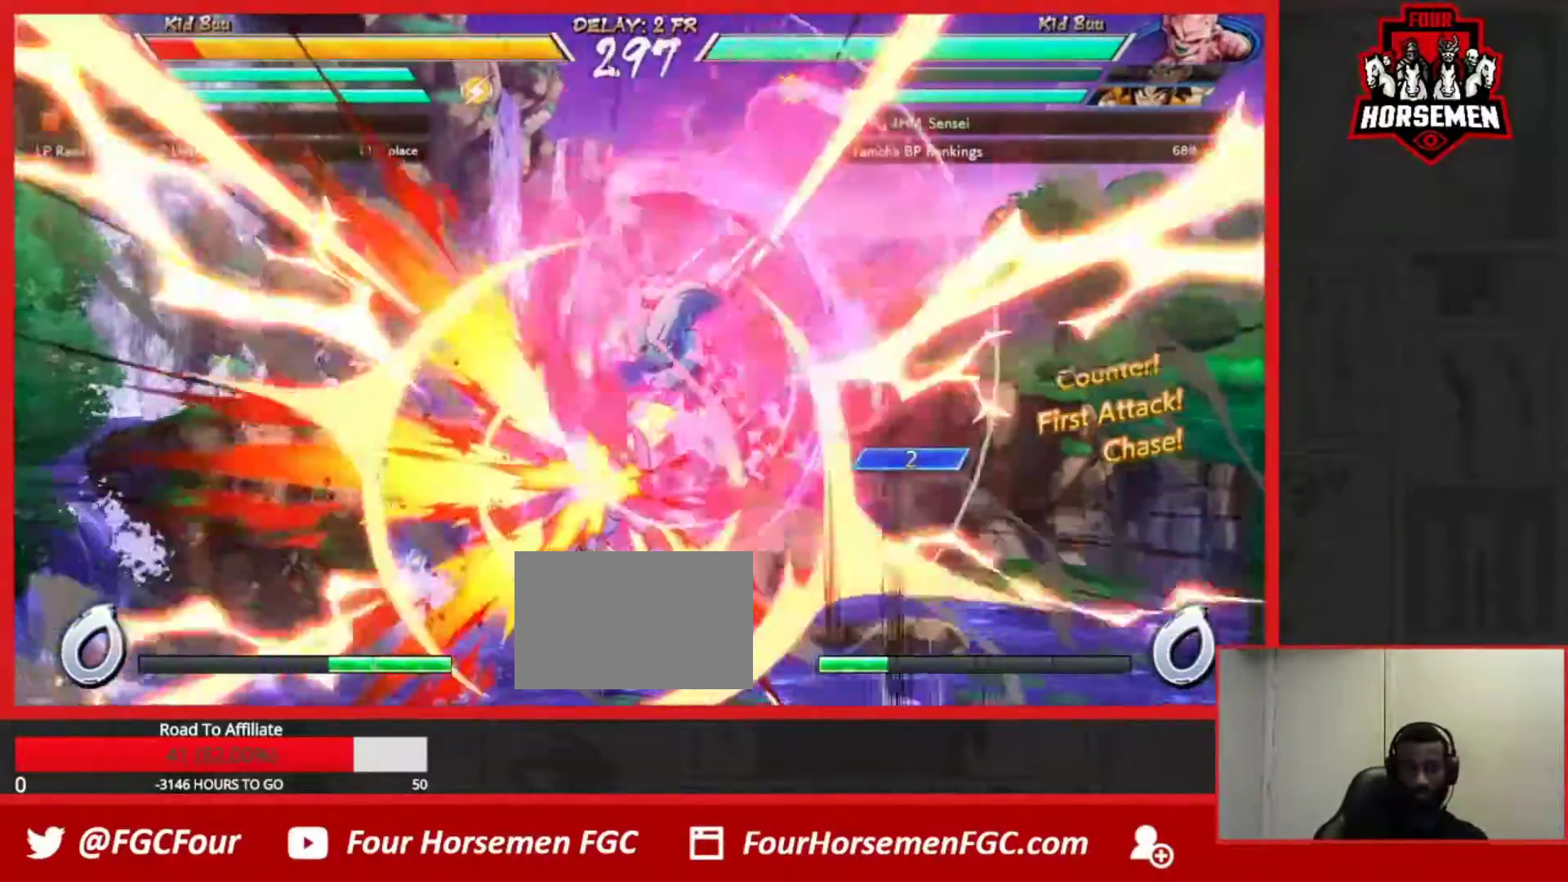
{"buttons": [], "left_stick": "center", "events": [[133, "R2", "down"], [217, "R2", "up"], [350, "left_stick", "center"]]}
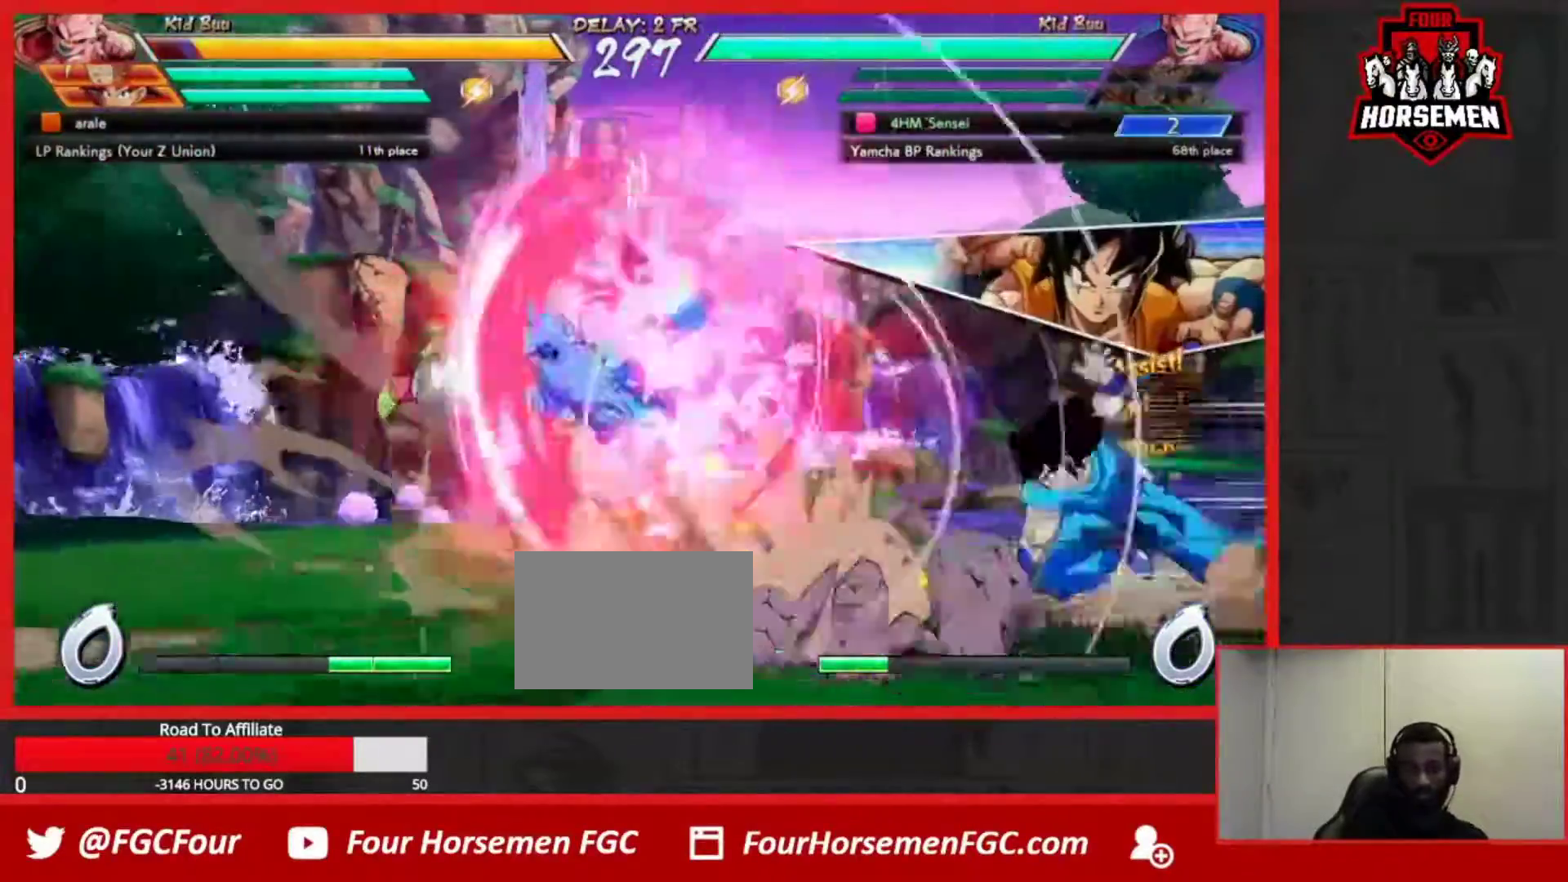
{"buttons": [], "left_stick": "left", "events": [[333, "left_stick", "left"]]}
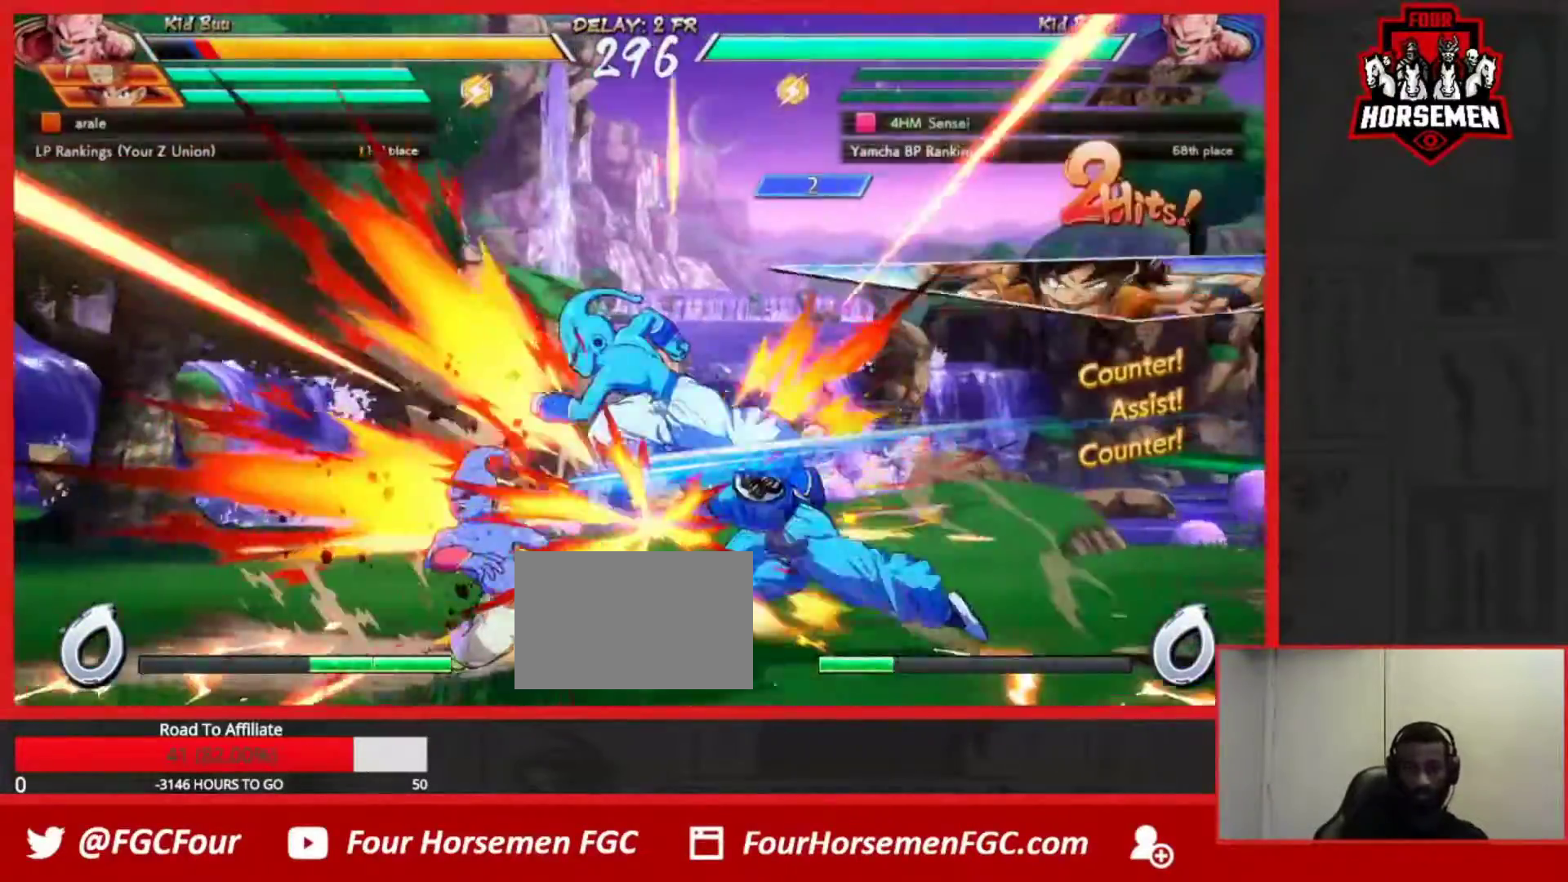
{"buttons": [], "left_stick": "down-right", "events": [[100, "left_stick", "center"], [117, "SQUARE", "down"], [183, "left_stick", "down-right"], [250, "SQUARE", "up"], [367, "SQUARE", "down"], [467, "SQUARE", "up"]]}
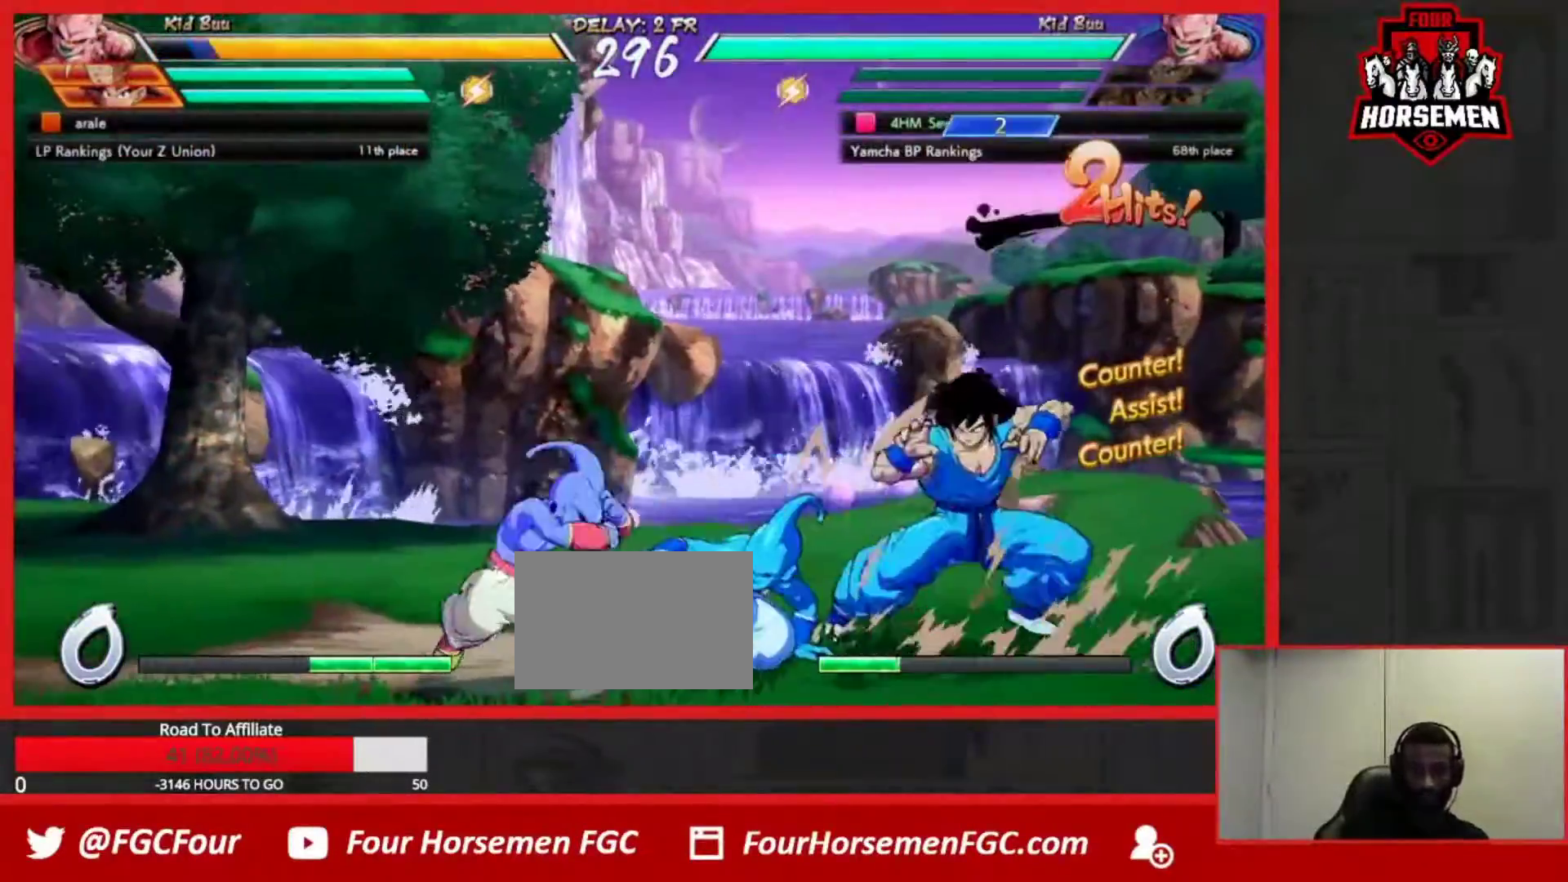
{"buttons": ["TRIANGLE"], "left_stick": "center", "events": [[133, "TRIANGLE", "down"], [267, "TRIANGLE", "up"], [317, "left_stick", "center"], [400, "TRIANGLE", "down"]]}
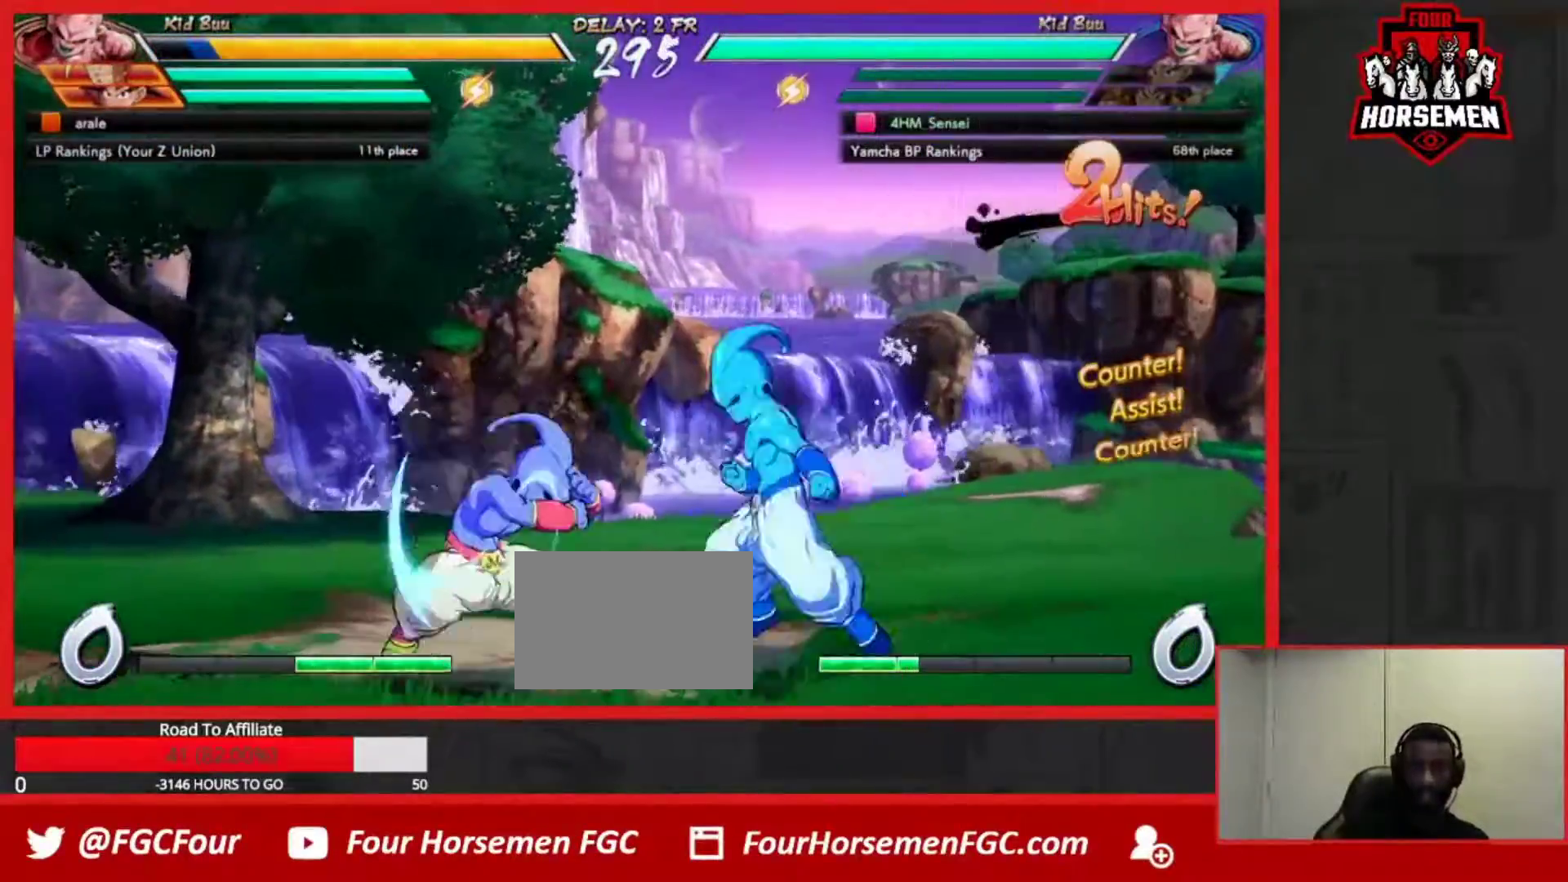
{"buttons": [], "left_stick": "center", "events": [[67, "TRIANGLE", "up"]]}
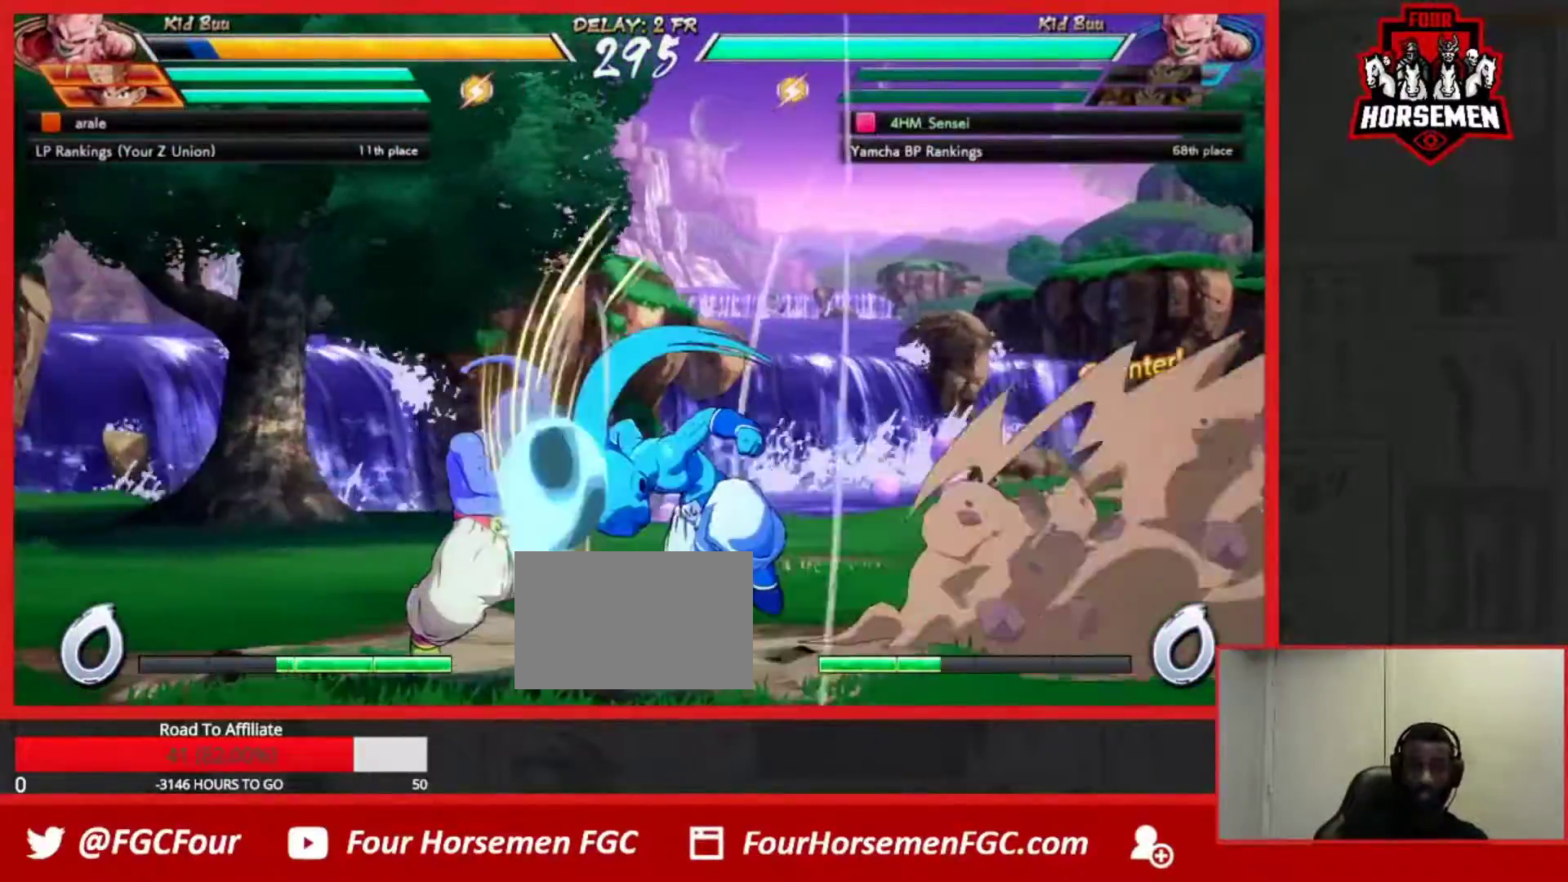
{"buttons": [], "left_stick": "center", "events": [[150, "CROSS", "down"], [333, "CROSS", "up"]]}
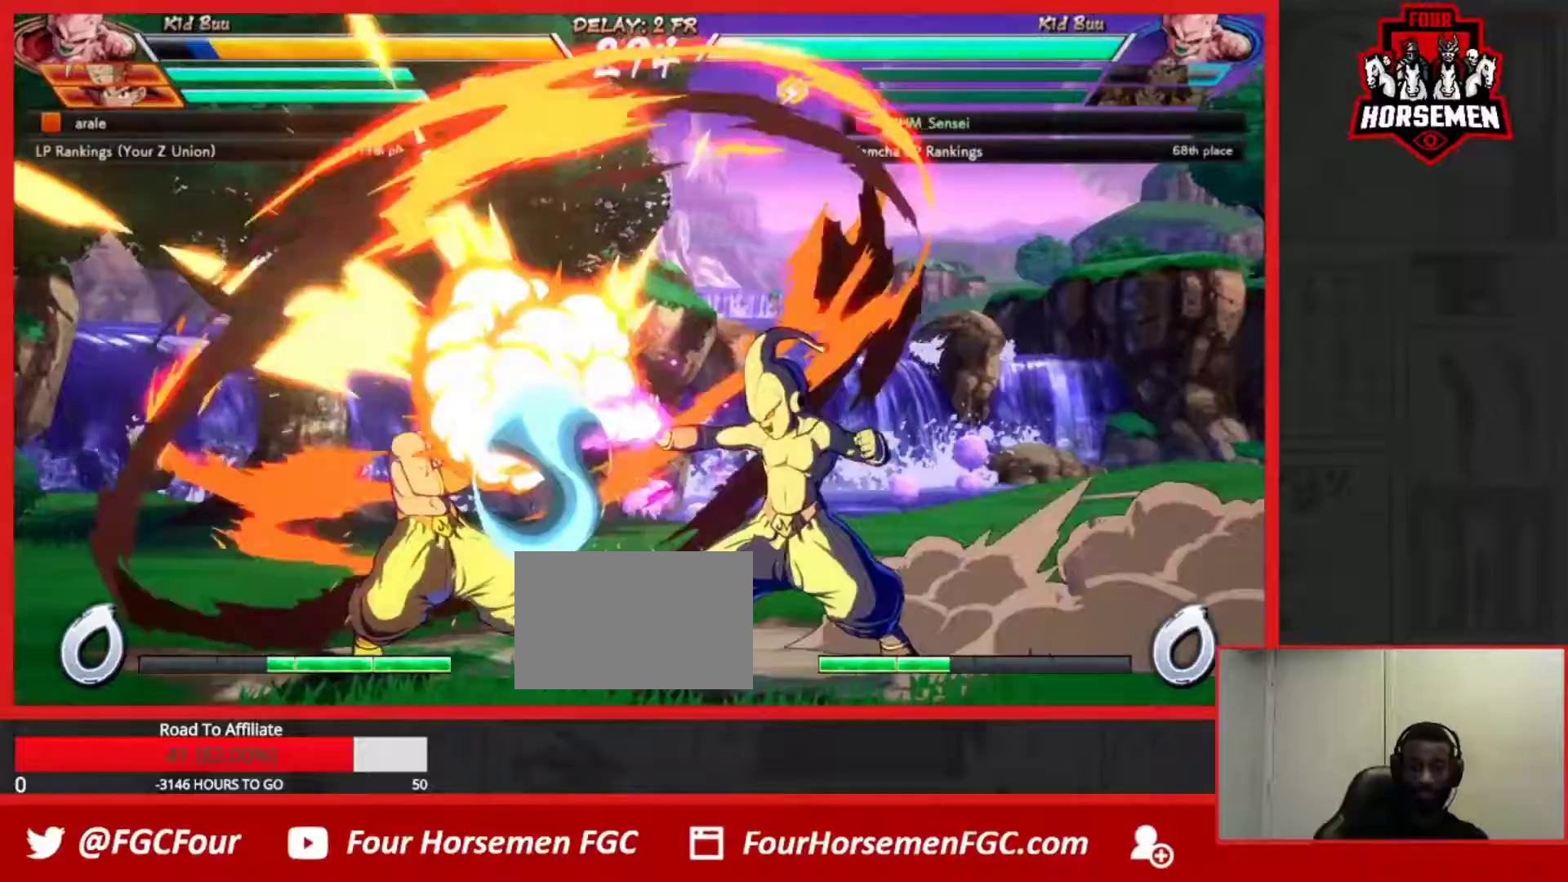
{"buttons": ["SQUARE"], "left_stick": "center", "events": [[33, "R1", "down"], [300, "R1", "up"], [317, "left_stick", "down"], [417, "left_stick", "left"], [483, "SQUARE", "down"], [483, "left_stick", "center"]]}
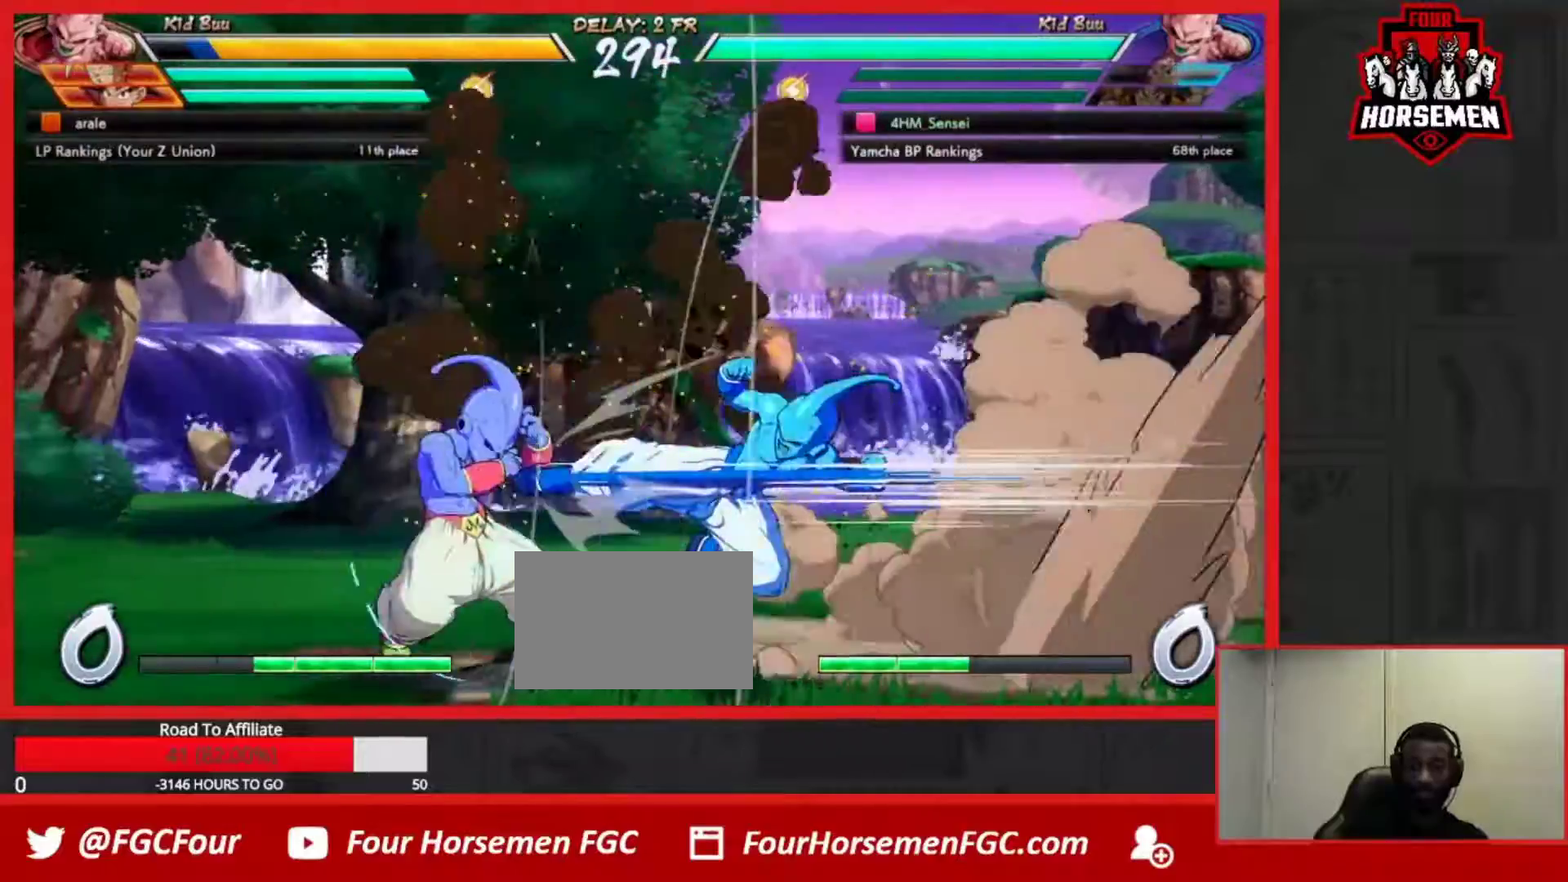
{"buttons": [], "left_stick": "center", "events": [[100, "SQUARE", "up"]]}
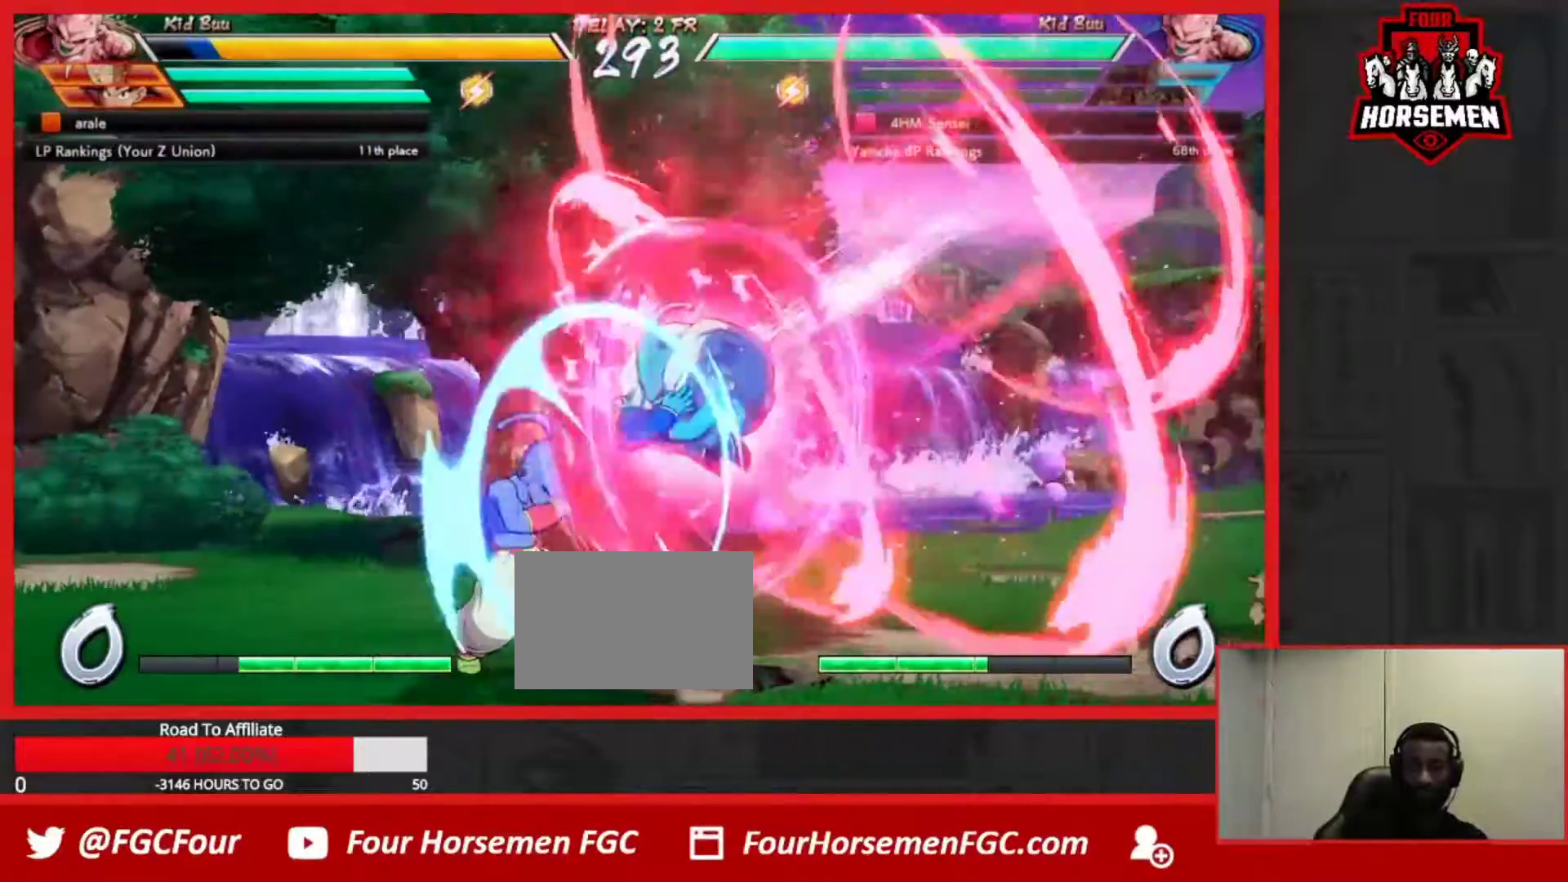
{"buttons": [], "left_stick": "right", "events": [[133, "left_stick", "right"], [200, "left_stick", "center"], [250, "left_stick", "right"]]}
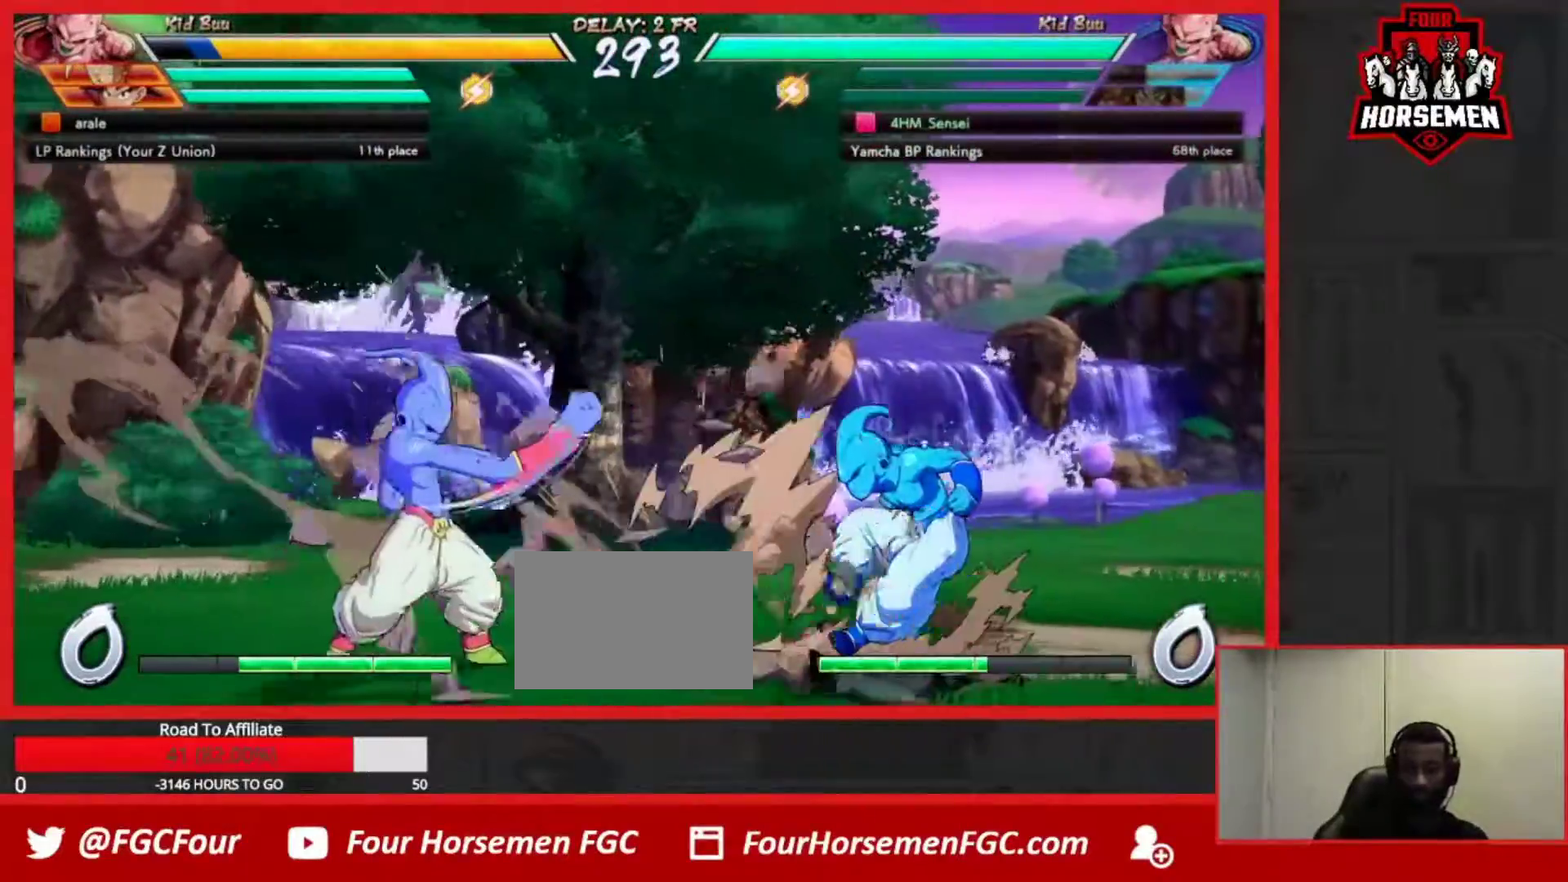
{"buttons": [], "left_stick": "center", "events": [[33, "left_stick", "down-right"], [100, "TRIANGLE", "down"], [217, "TRIANGLE", "up"], [233, "left_stick", "center"], [317, "TRIANGLE", "down"], [417, "TRIANGLE", "up"]]}
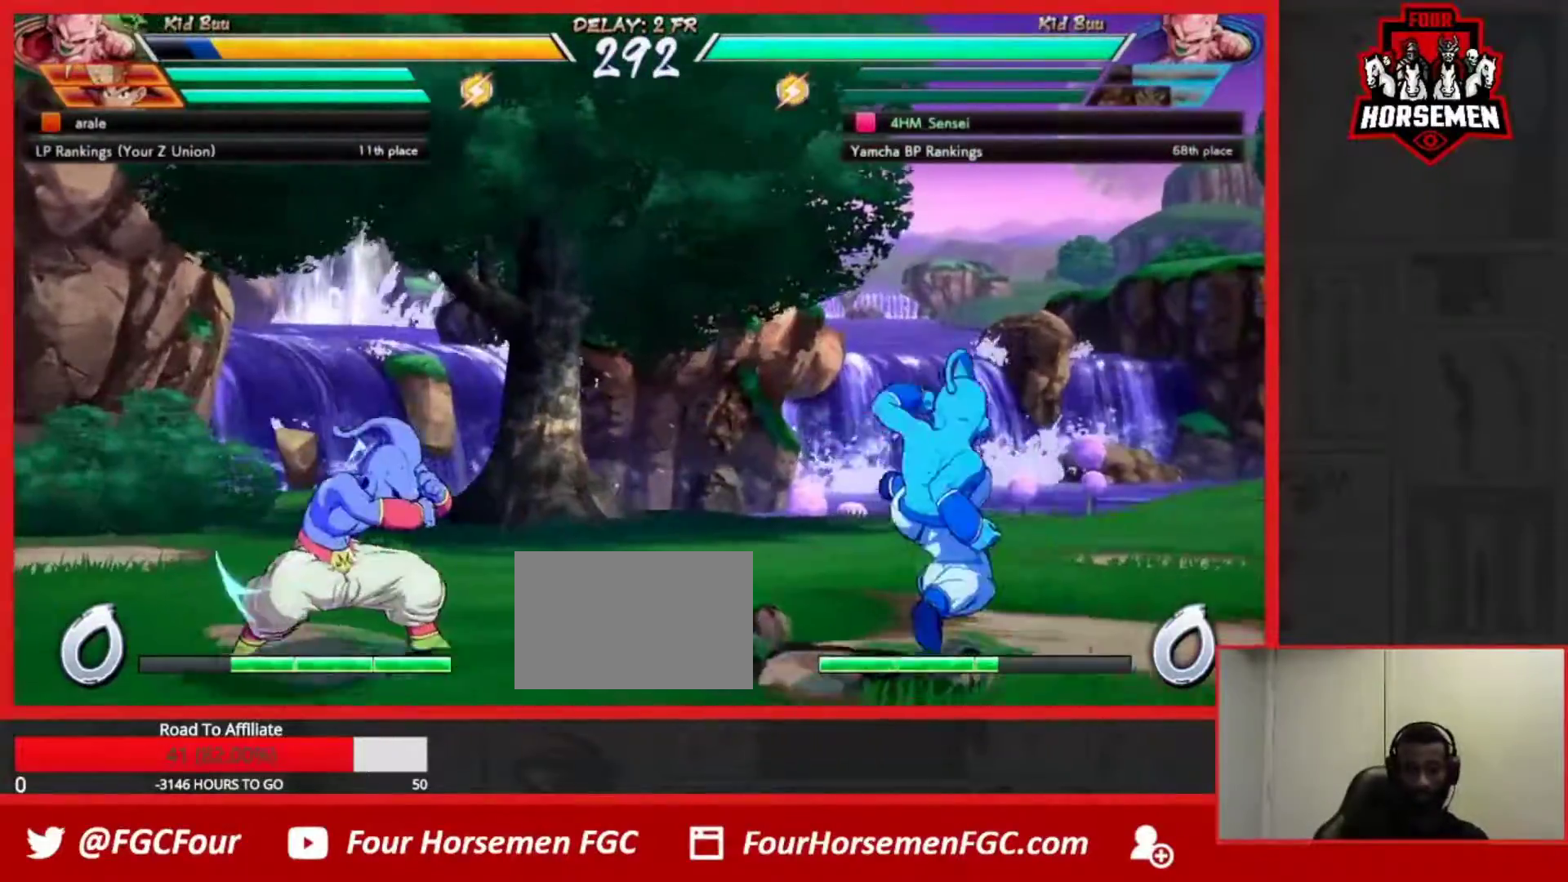
{"buttons": [], "left_stick": "center", "events": []}
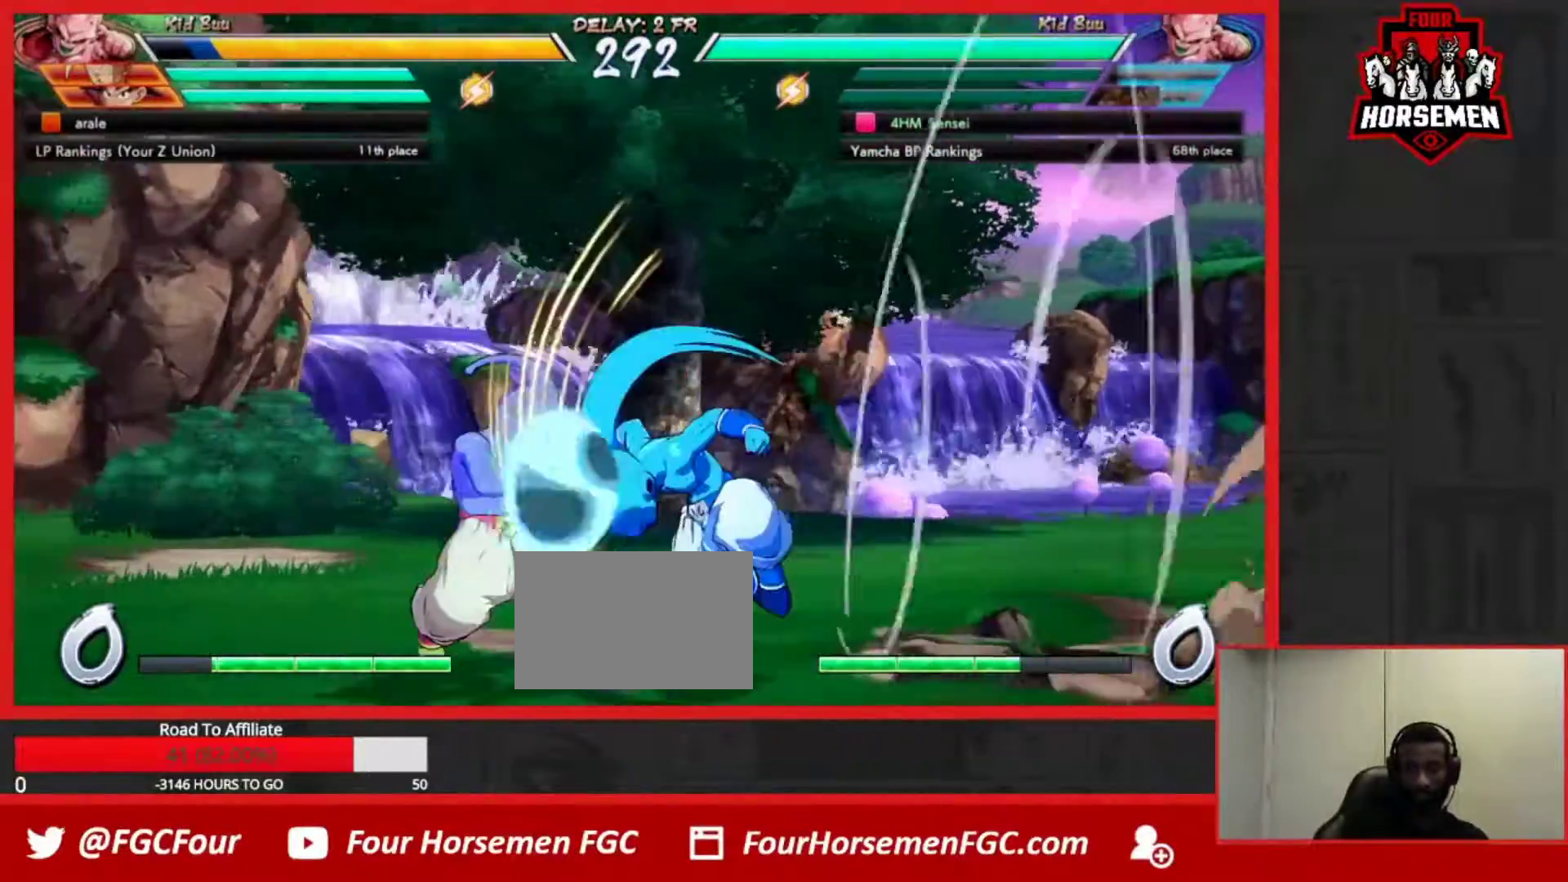
{"buttons": ["R1"], "left_stick": "center", "events": [[133, "CROSS", "down"], [317, "CROSS", "up"], [467, "R1", "down"]]}
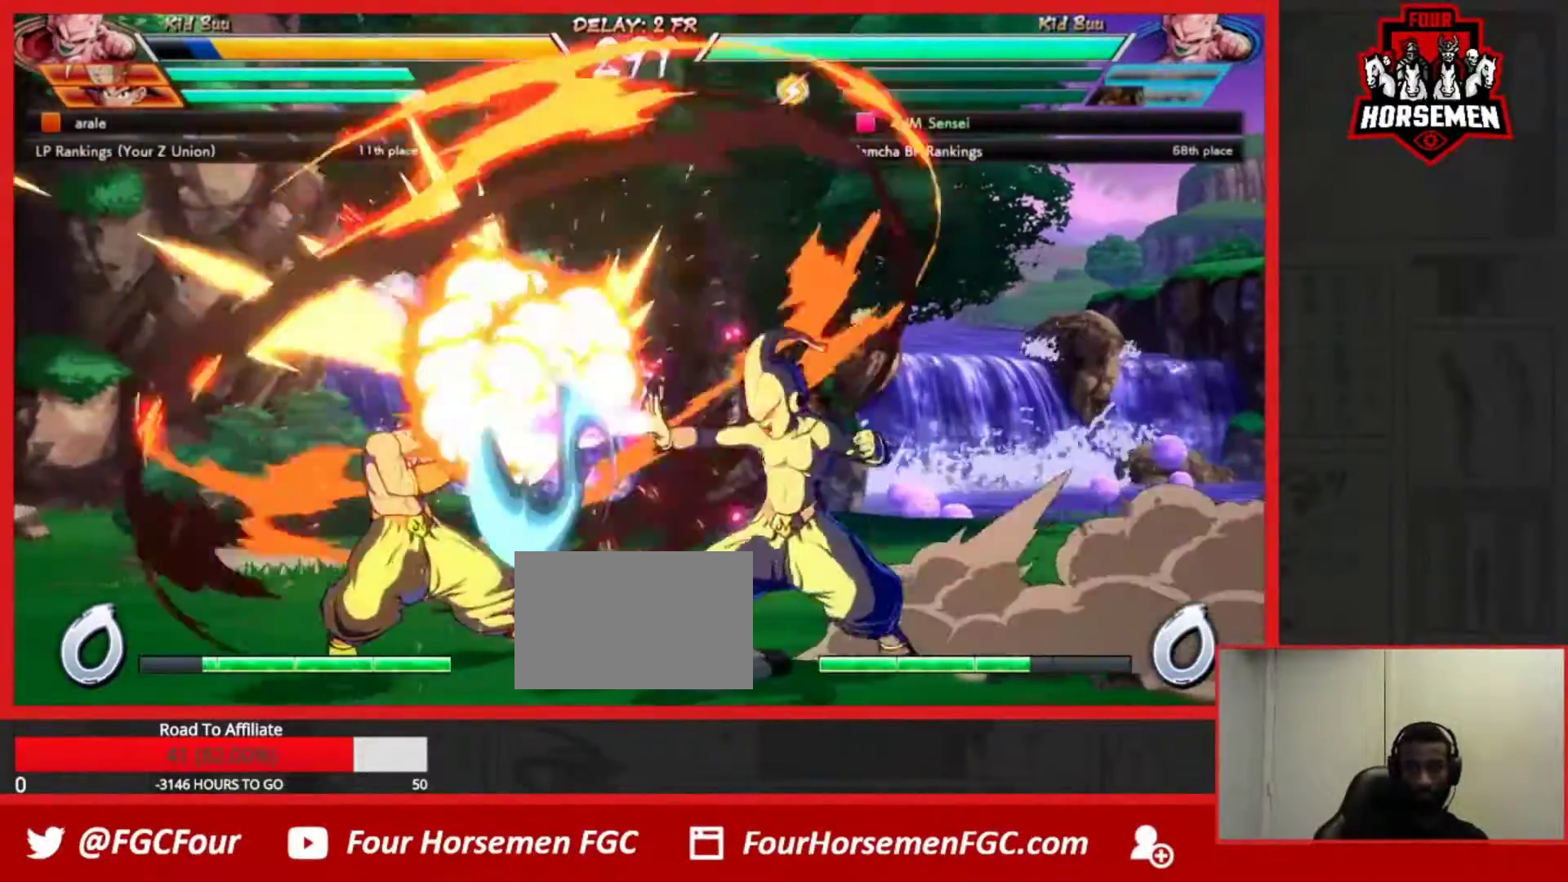
{"buttons": [], "left_stick": "center", "events": [[217, "R1", "up"], [217, "left_stick", "down"], [350, "SQUARE", "down"], [350, "left_stick", "center"], [483, "SQUARE", "up"]]}
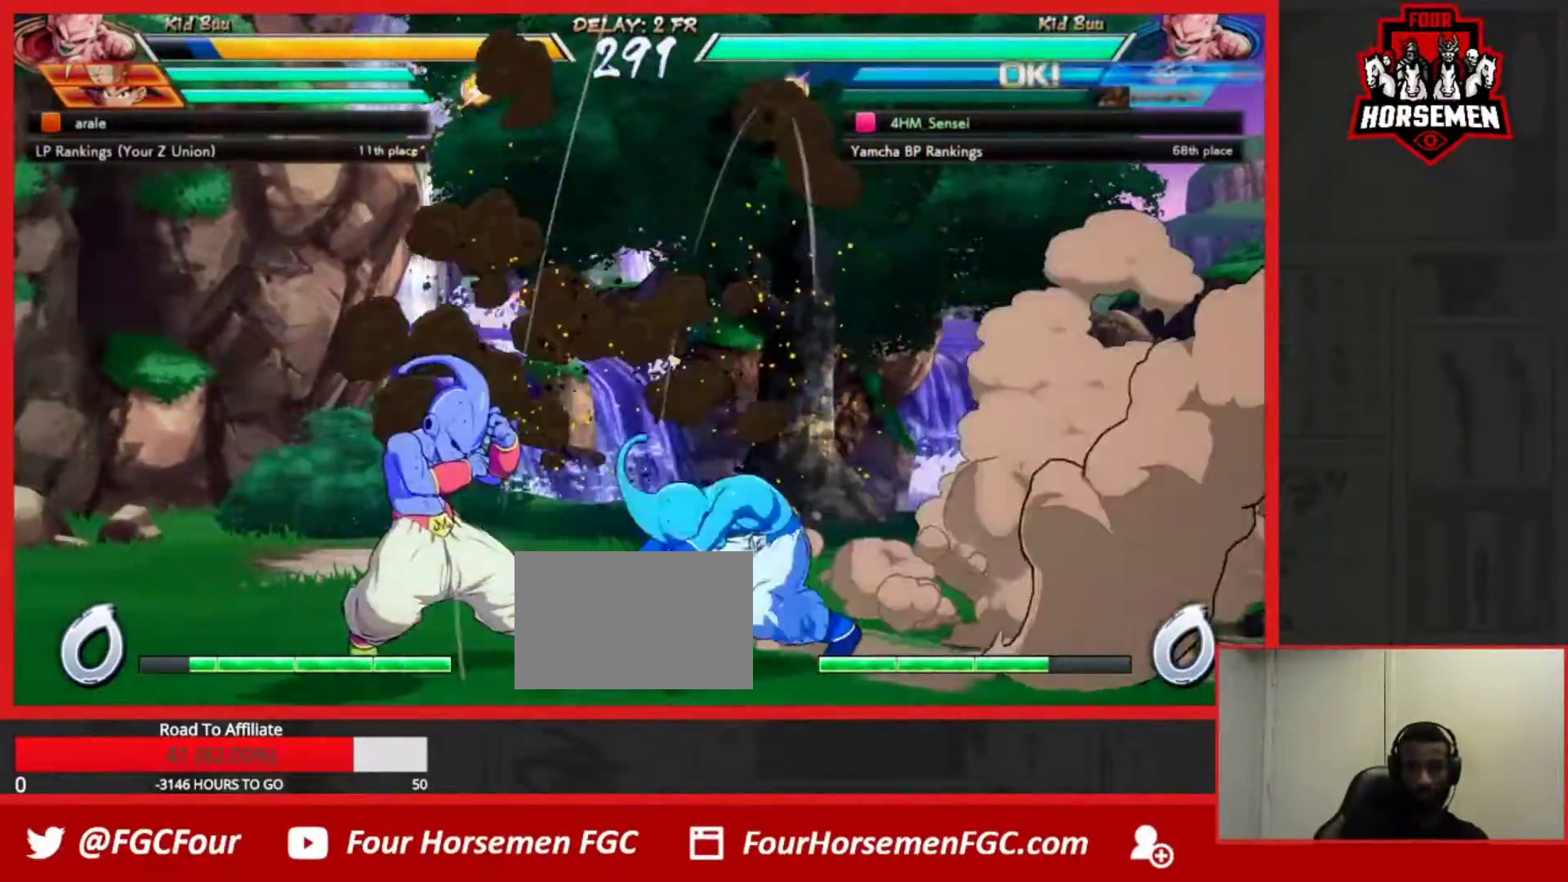
{"buttons": [], "left_stick": "center", "events": [[183, "CIRCLE", "down"], [233, "CIRCLE", "up"]]}
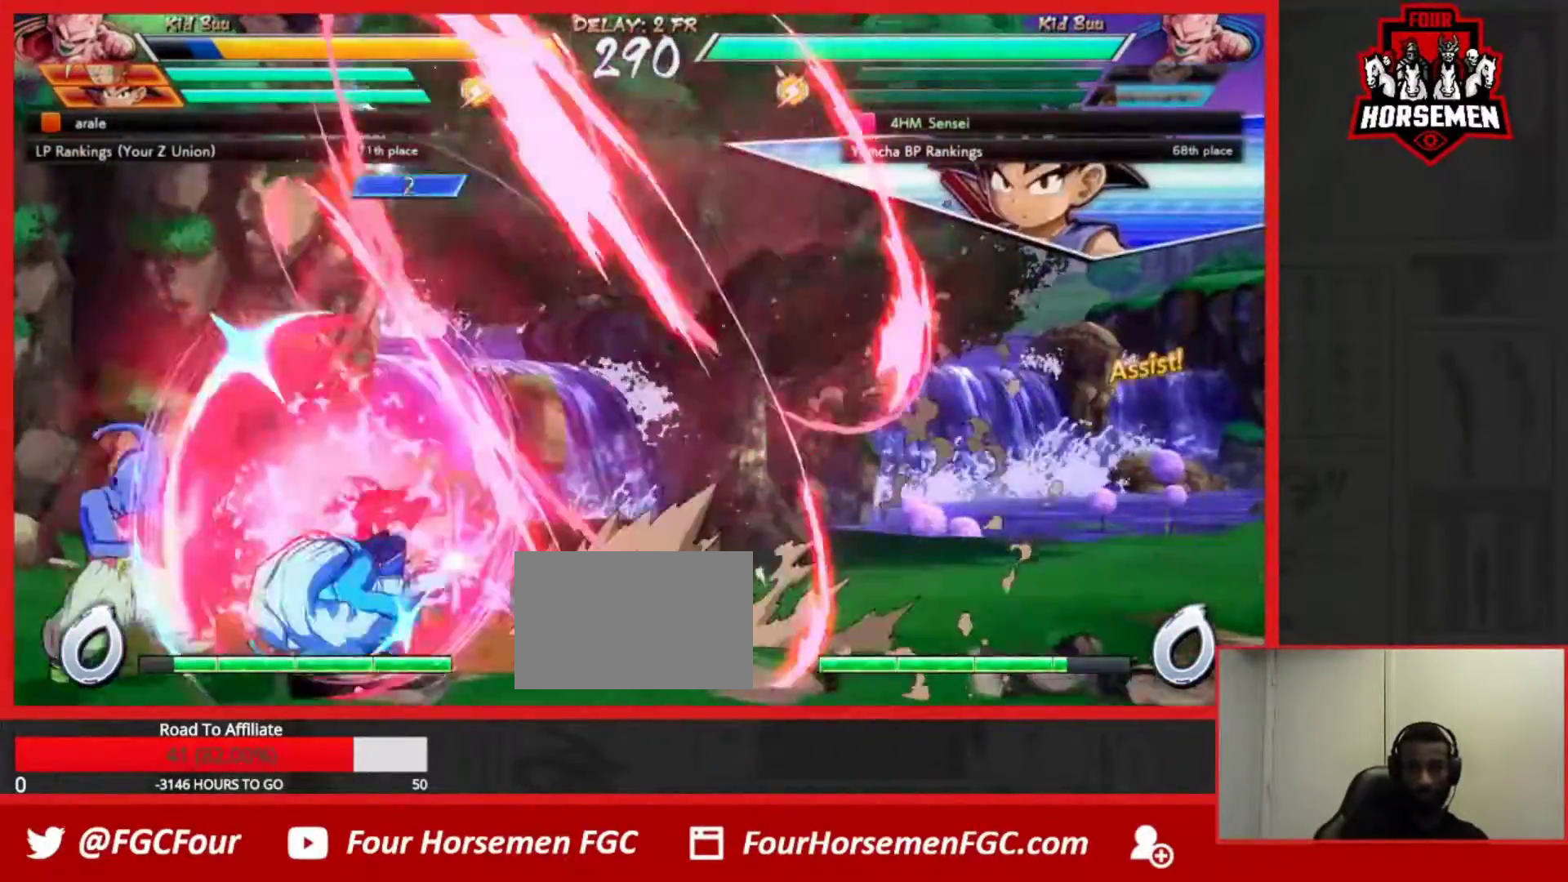
{"buttons": [], "left_stick": "center", "events": [[267, "left_stick", "up-left"], [400, "left_stick", "left"], [500, "left_stick", "center"]]}
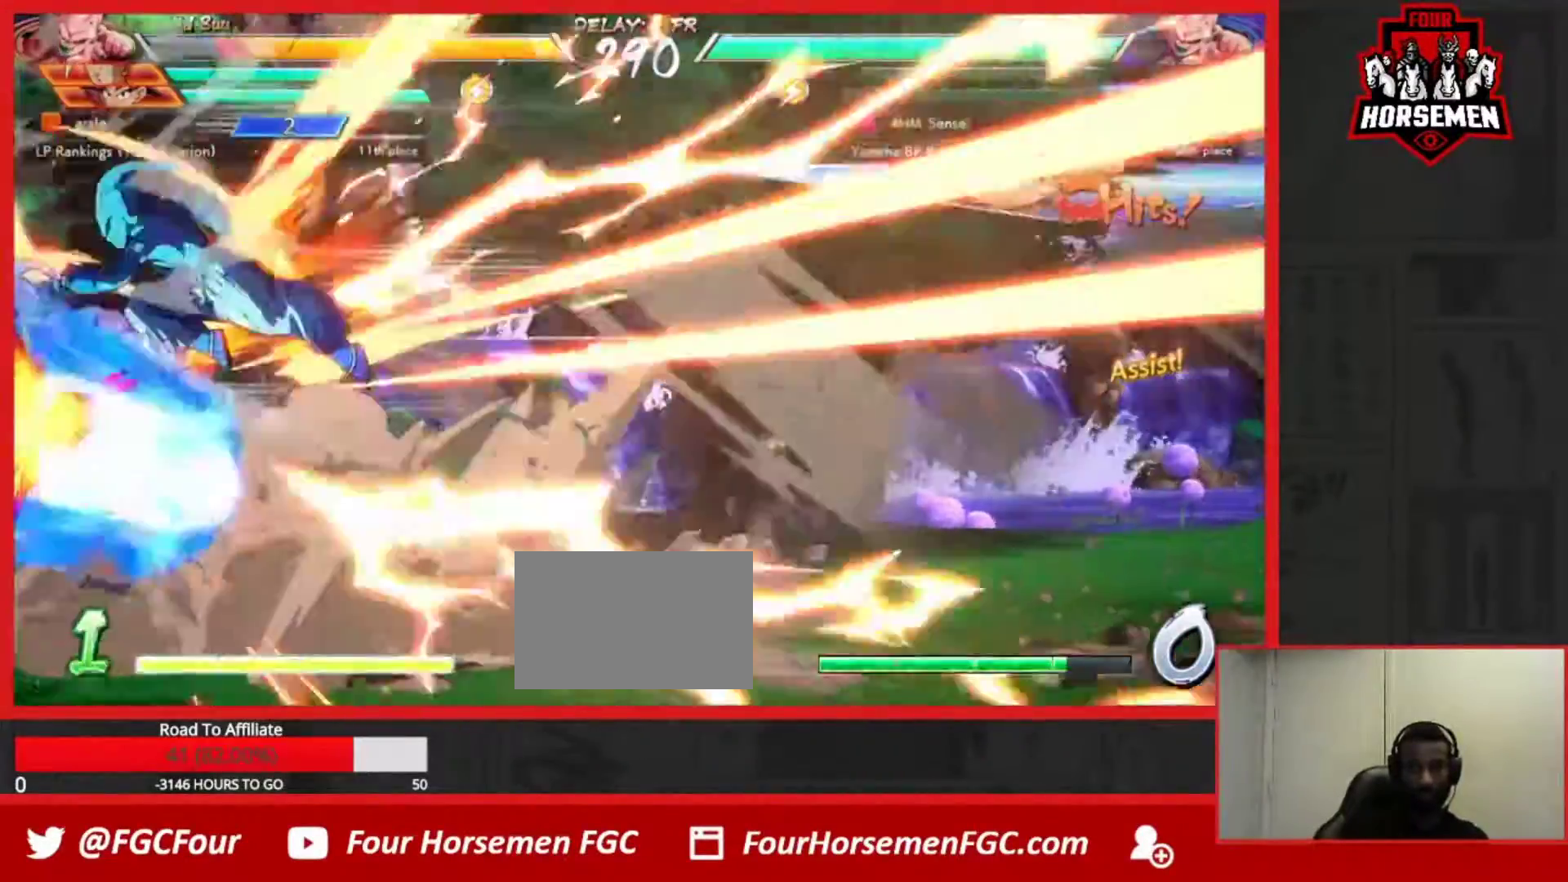
{"buttons": [], "left_stick": "center", "events": [[183, "SQUARE", "down"], [317, "SQUARE", "up"]]}
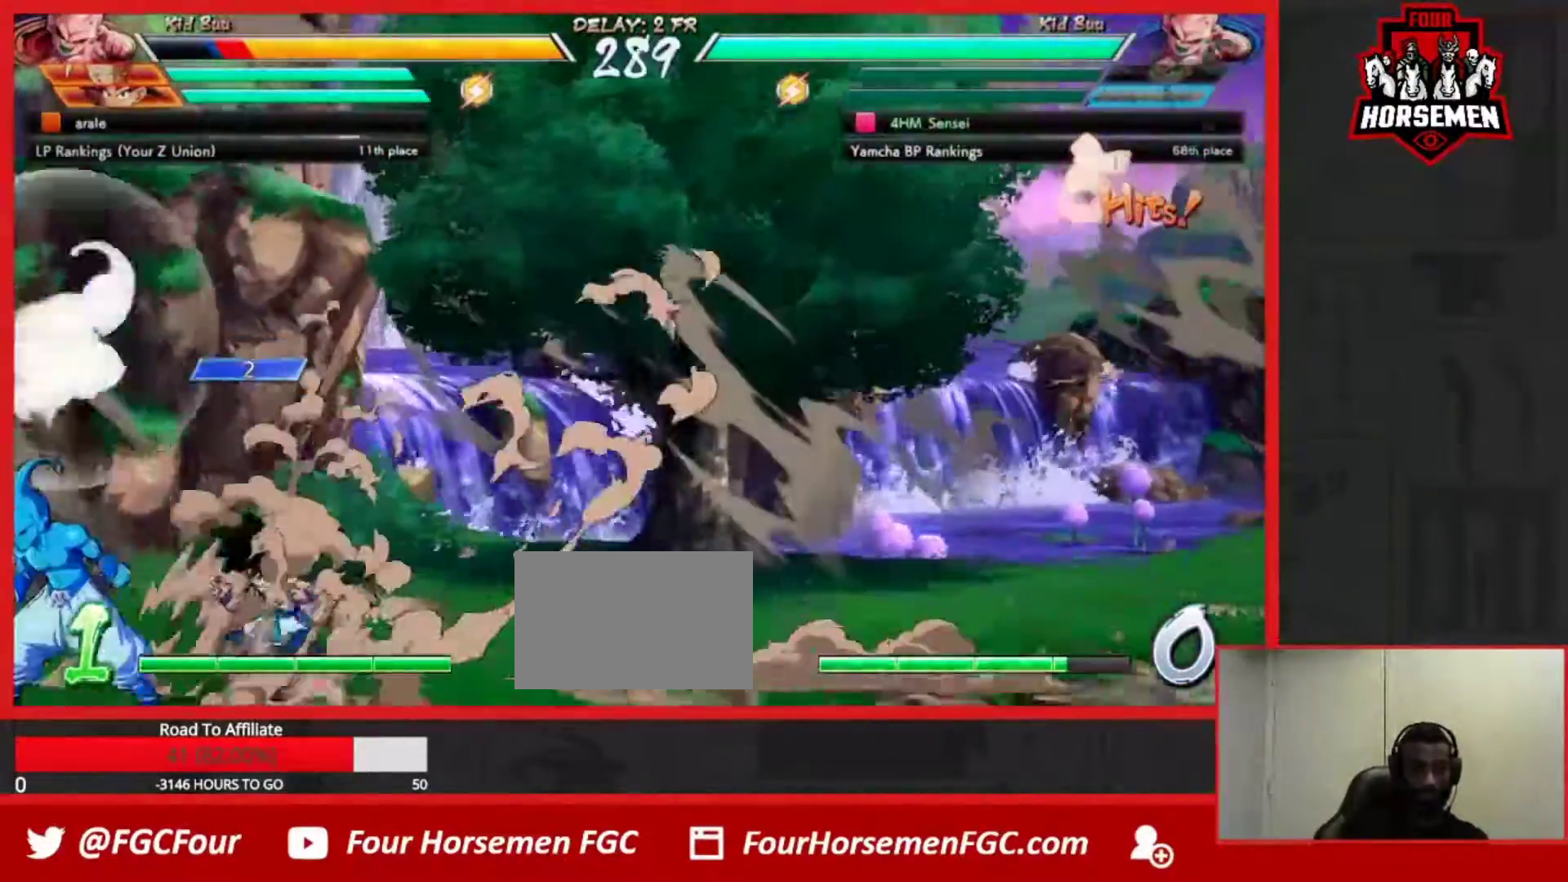
{"buttons": ["SQUARE"], "left_stick": "center", "events": [[67, "left_stick", "up-left"], [283, "left_stick", "center"], [500, "SQUARE", "down"]]}
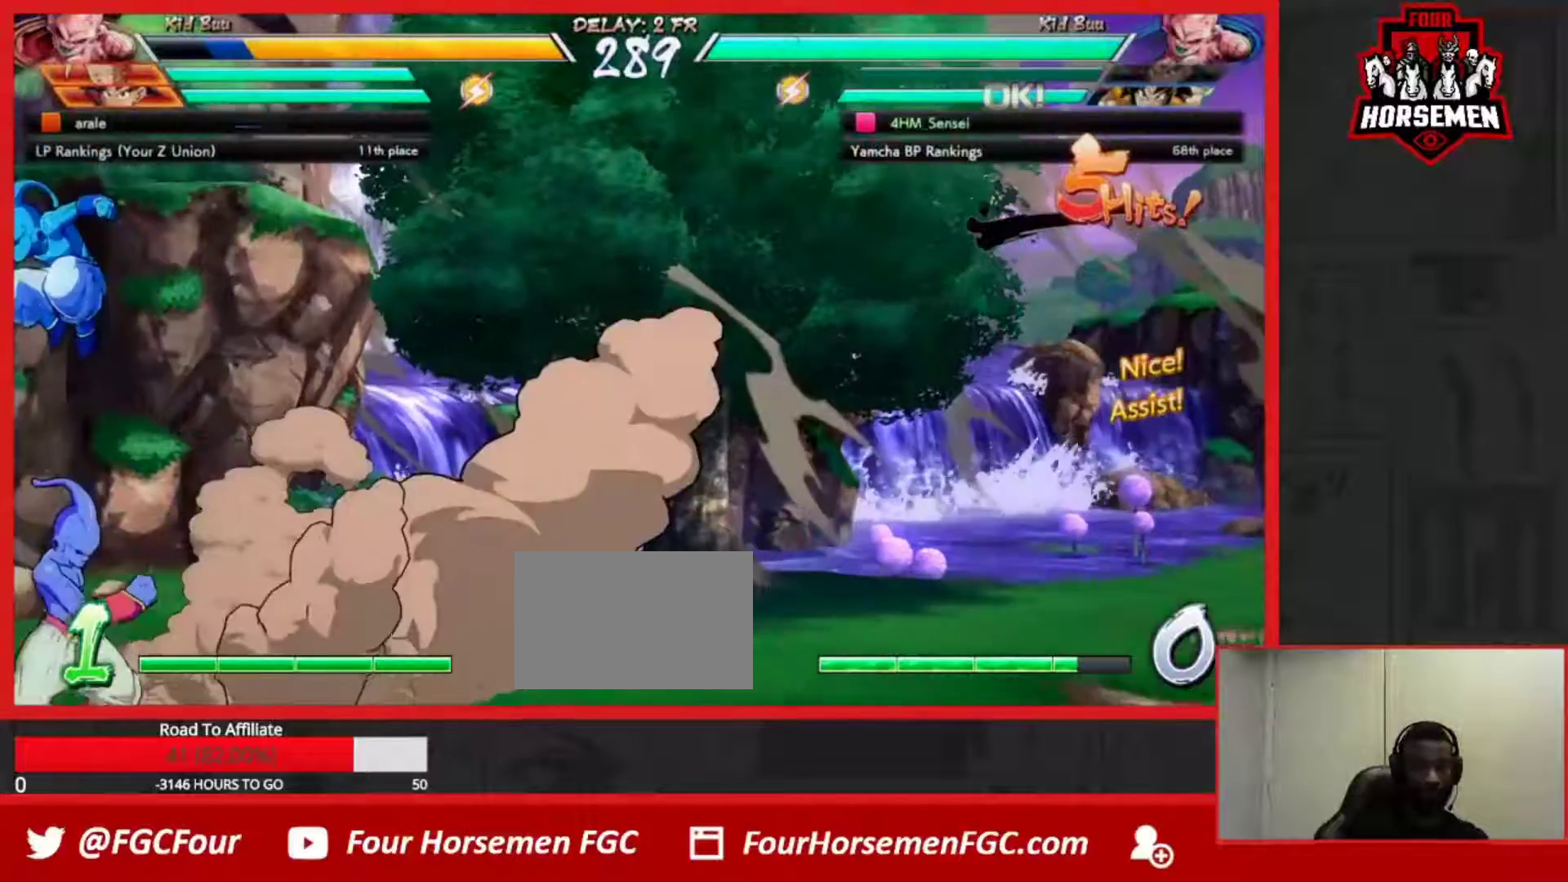
{"buttons": [], "left_stick": "down-right", "events": [[117, "SQUARE", "up"], [133, "R1", "down"], [233, "R1", "up"], [300, "left_stick", "down"], [350, "left_stick", "down-right"]]}
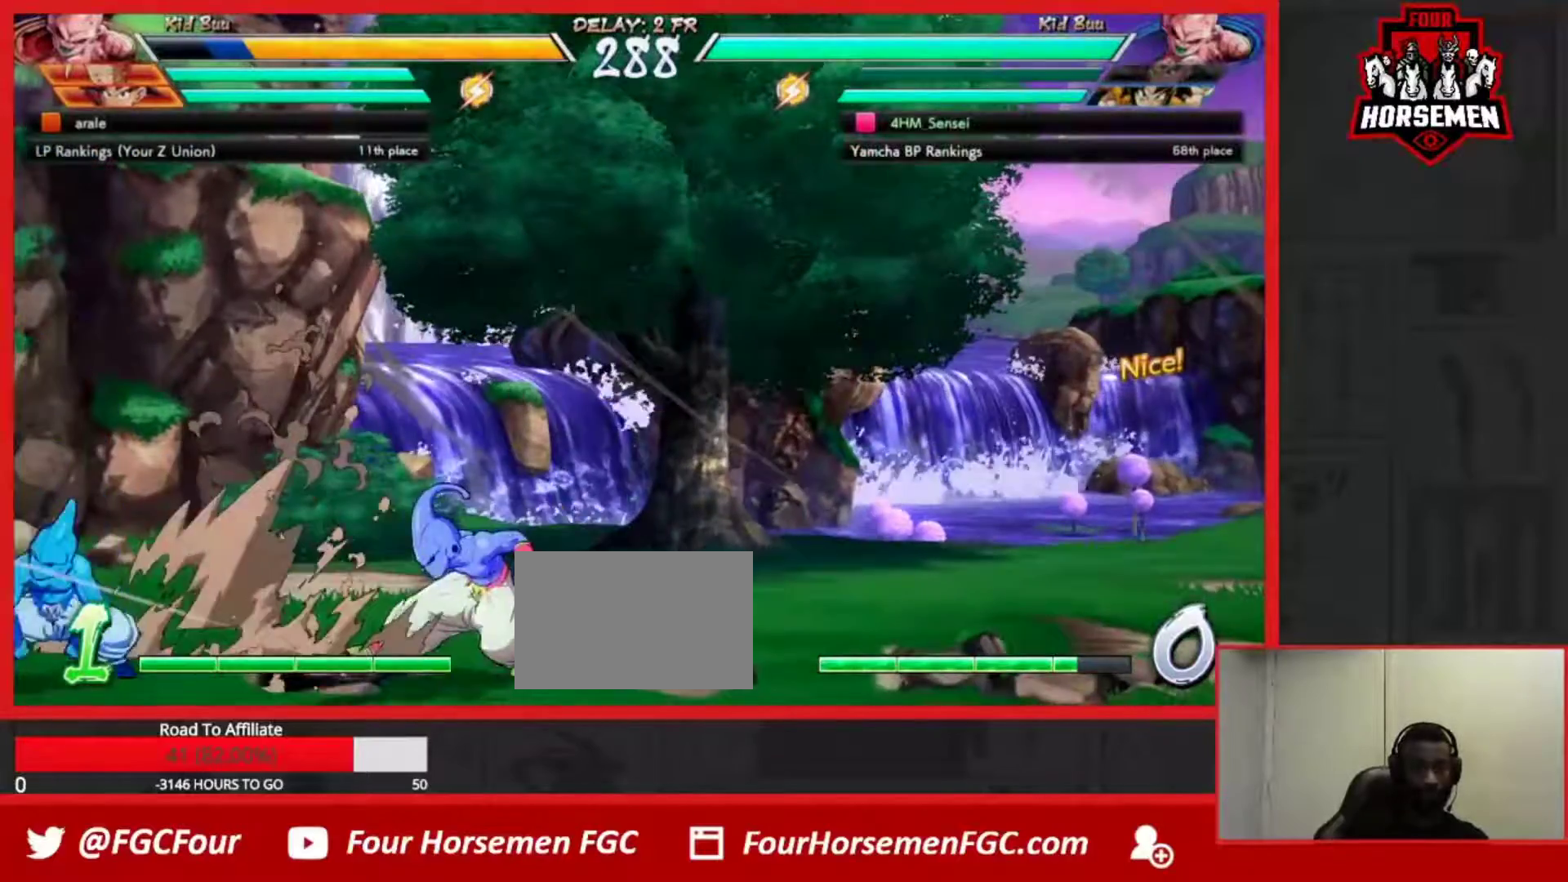
{"buttons": [], "left_stick": "down-left"}
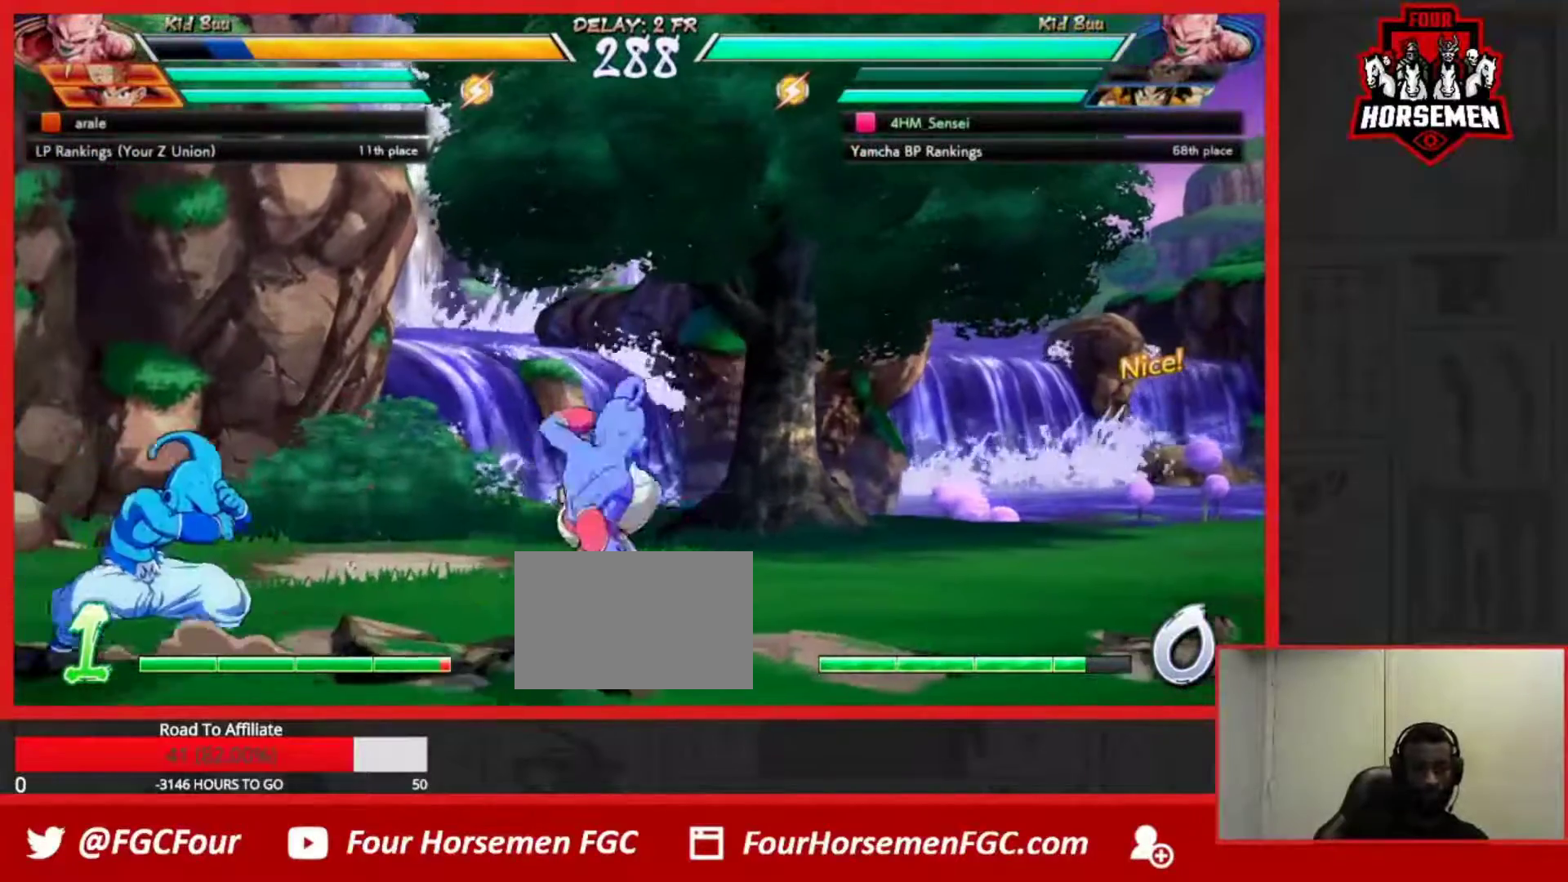
{"buttons": [], "left_stick": "down-left", "events": []}
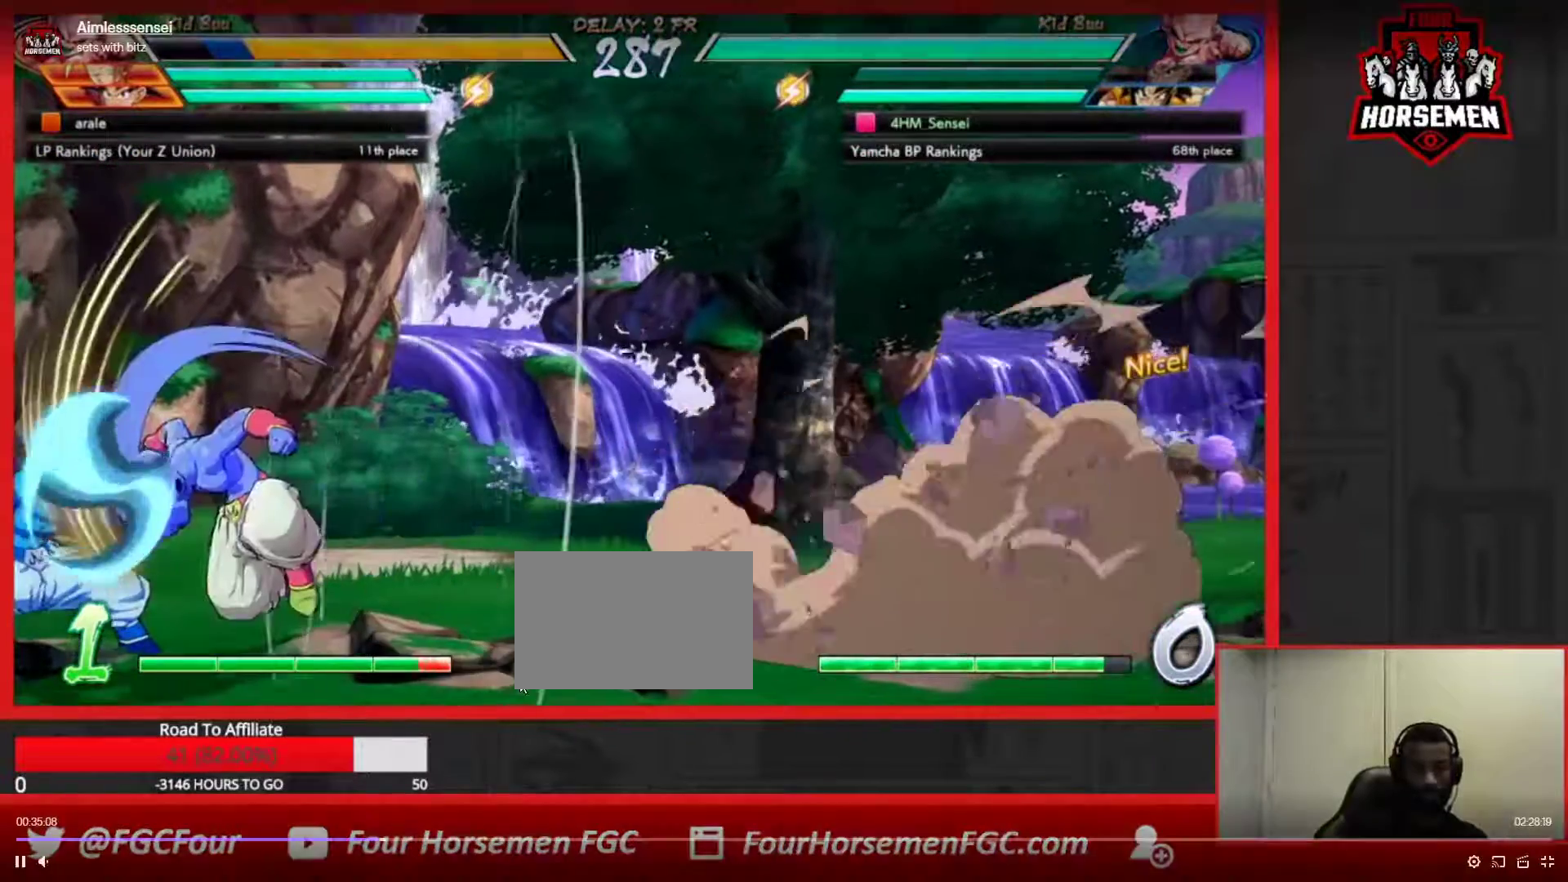
{"buttons": [], "left_stick": "left", "events": [[250, "left_stick", "left"]]}
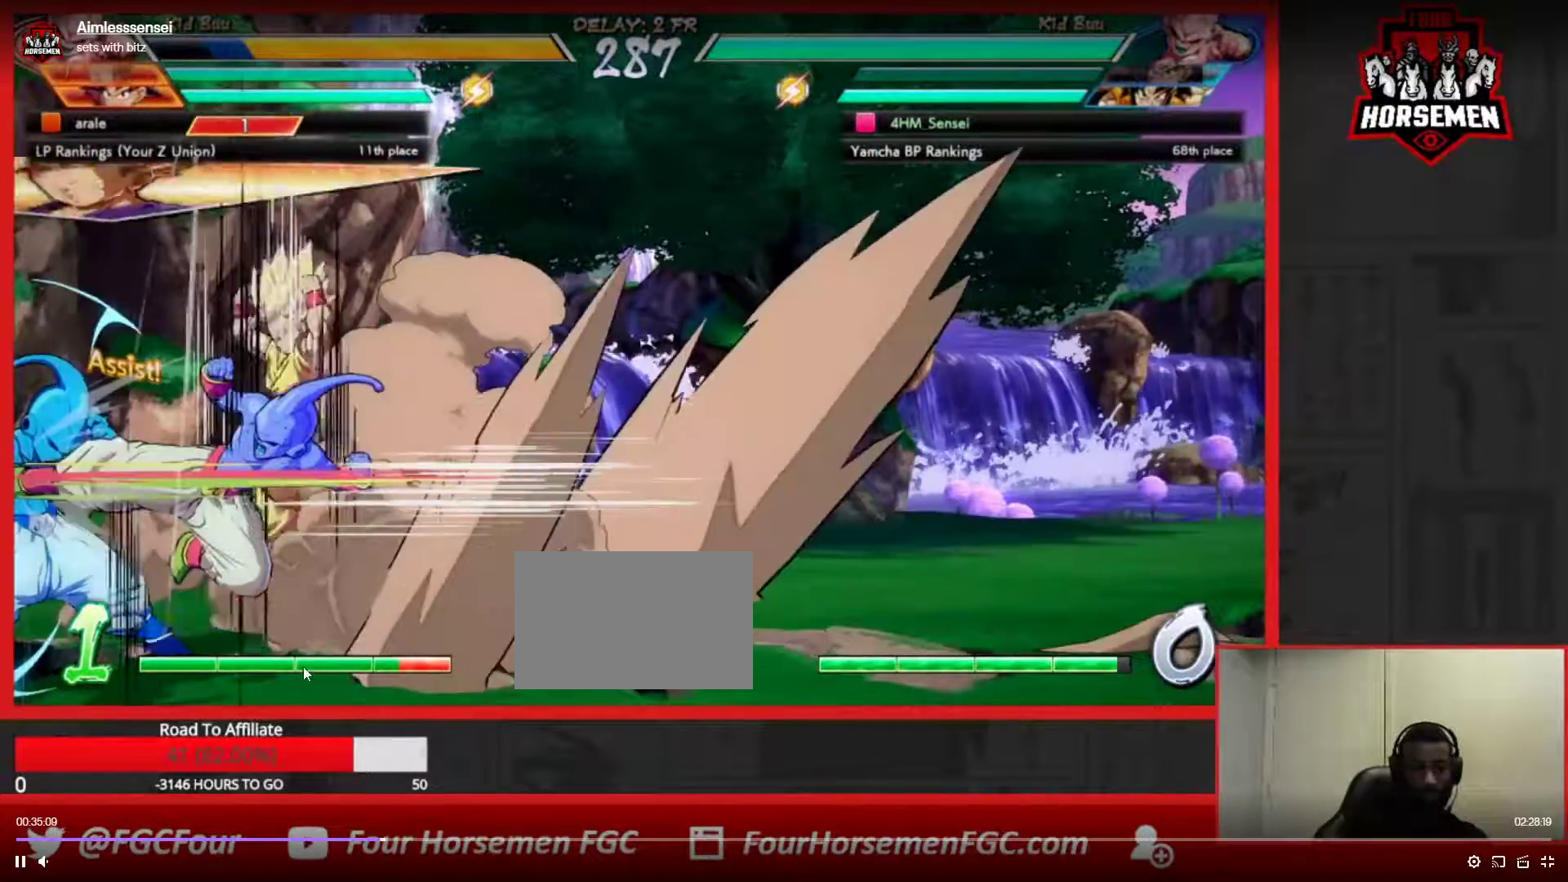
{"buttons": [], "left_stick": "left", "events": [[200, "CROSS", "down"], [283, "CROSS", "up"], [333, "CROSS", "down"], [400, "CROSS", "up"]]}
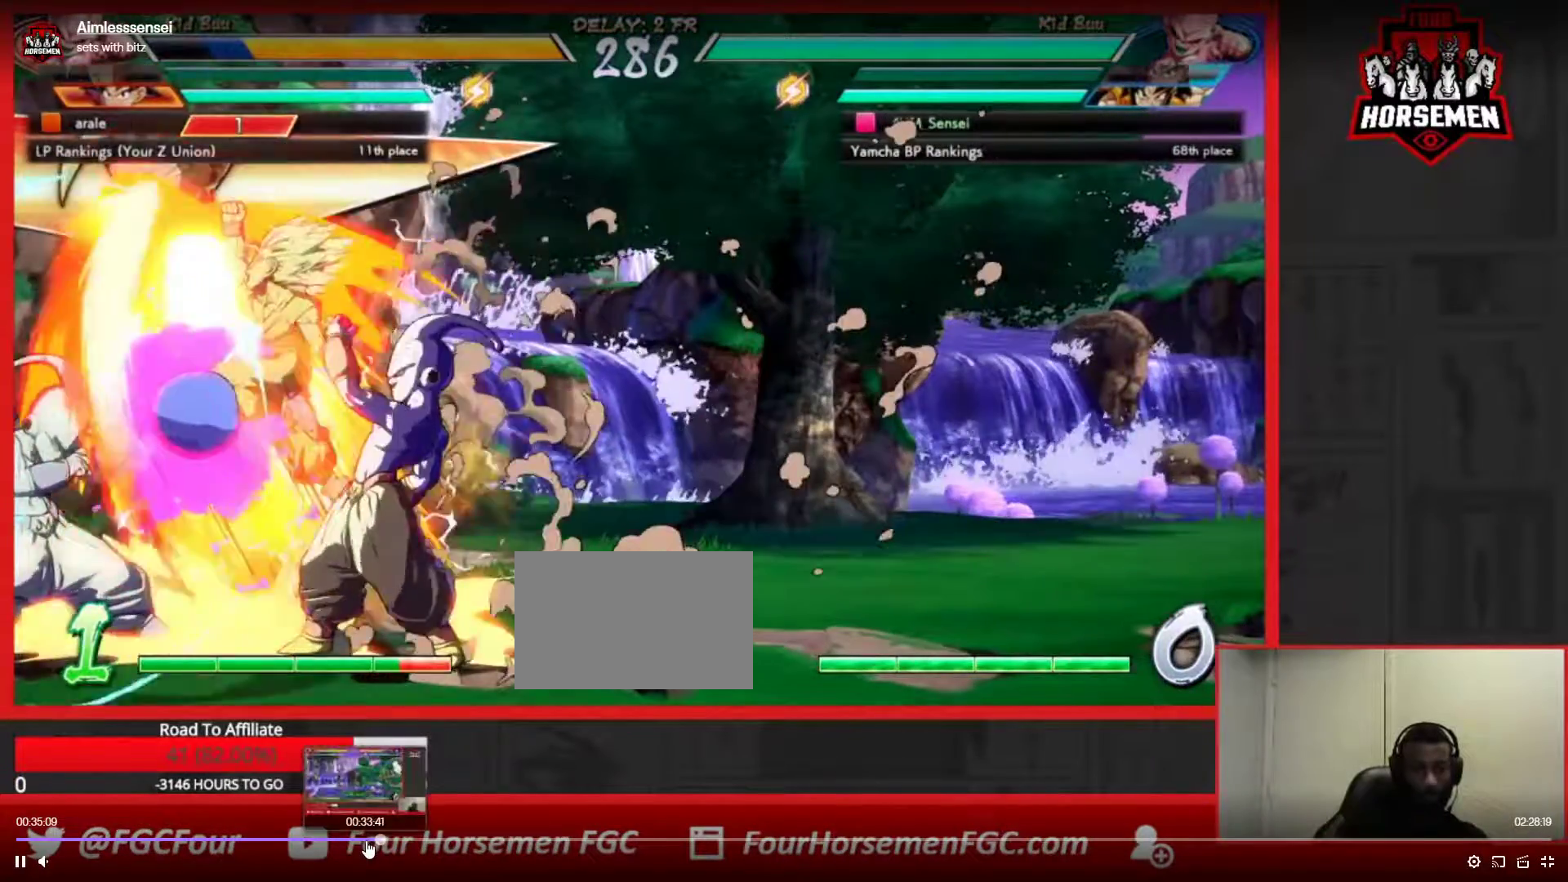
{"buttons": [], "left_stick": "left", "events": []}